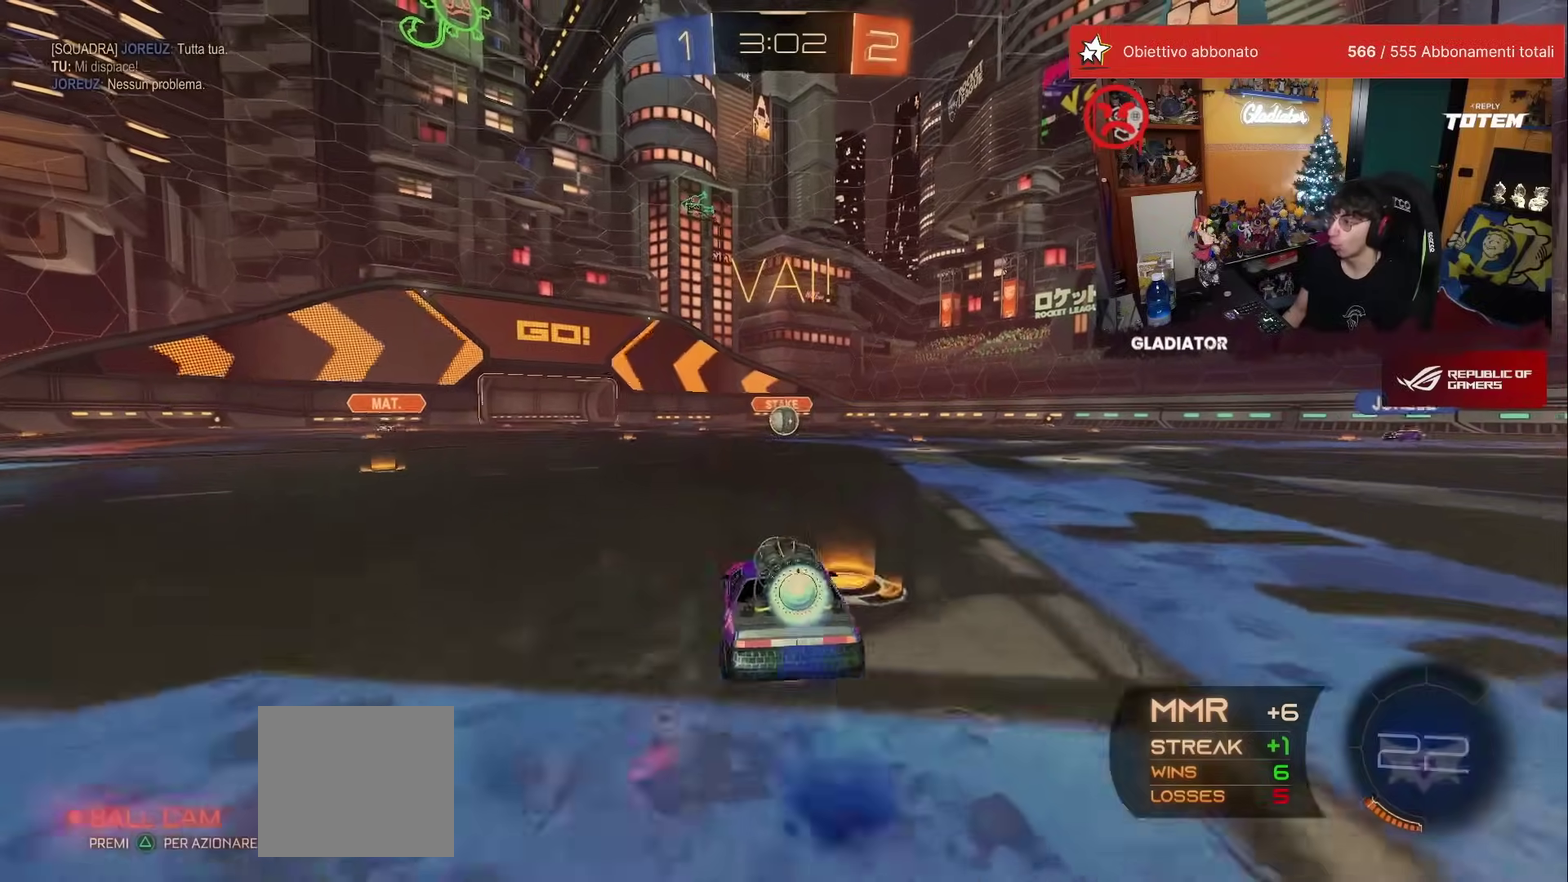
Gameplay with a controller (Xbox layout); each line is a JSON object with the inputs held at the frame after it. "events" lists button and stick changes between this image and that frame as [ms after this image, input, new state], when the widget could be followed in between. This overlay highlights the sticks when they move; stick clicks (L3) are not distinguishable. Not read: L3 R2 R3.
{"buttons": ["R1"], "left_stick": "down", "events": [[50, "A", "up"], [50, "L1", "down"], [50, "left_stick", "up-right"], [100, "A", "down"], [150, "L1", "up"], [183, "A", "up"], [183, "left_stick", "down"]]}
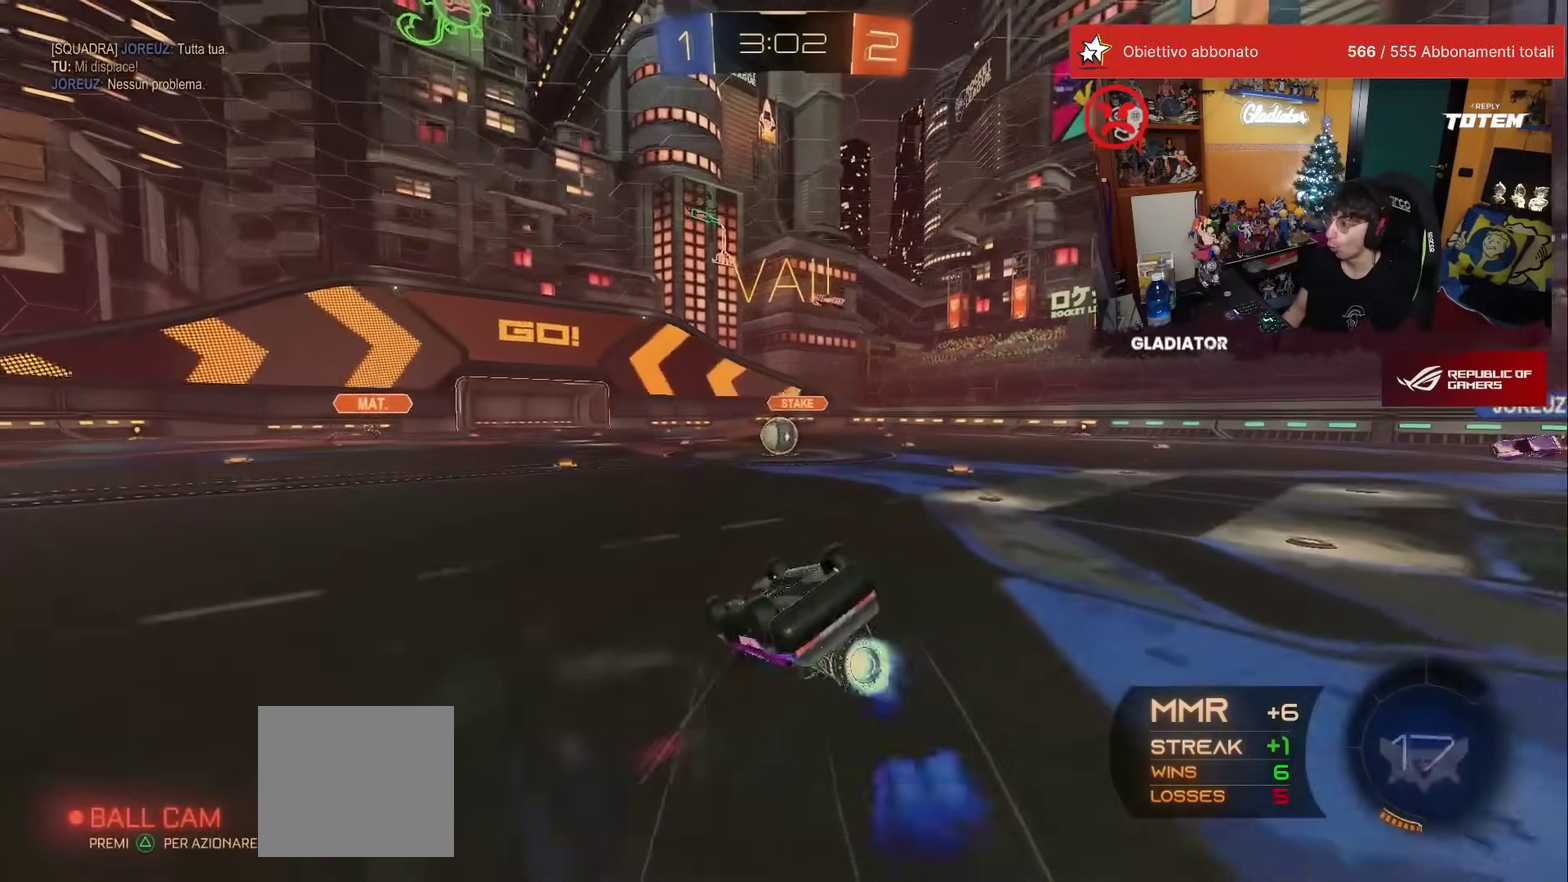
{"buttons": [], "left_stick": "center", "events": [[33, "left_stick", "center"], [100, "left_stick", "down-right"], [117, "X", "down"], [167, "L1", "down"], [333, "X", "up"], [383, "R1", "up"], [383, "left_stick", "right"], [417, "L1", "up"], [450, "left_stick", "center"]]}
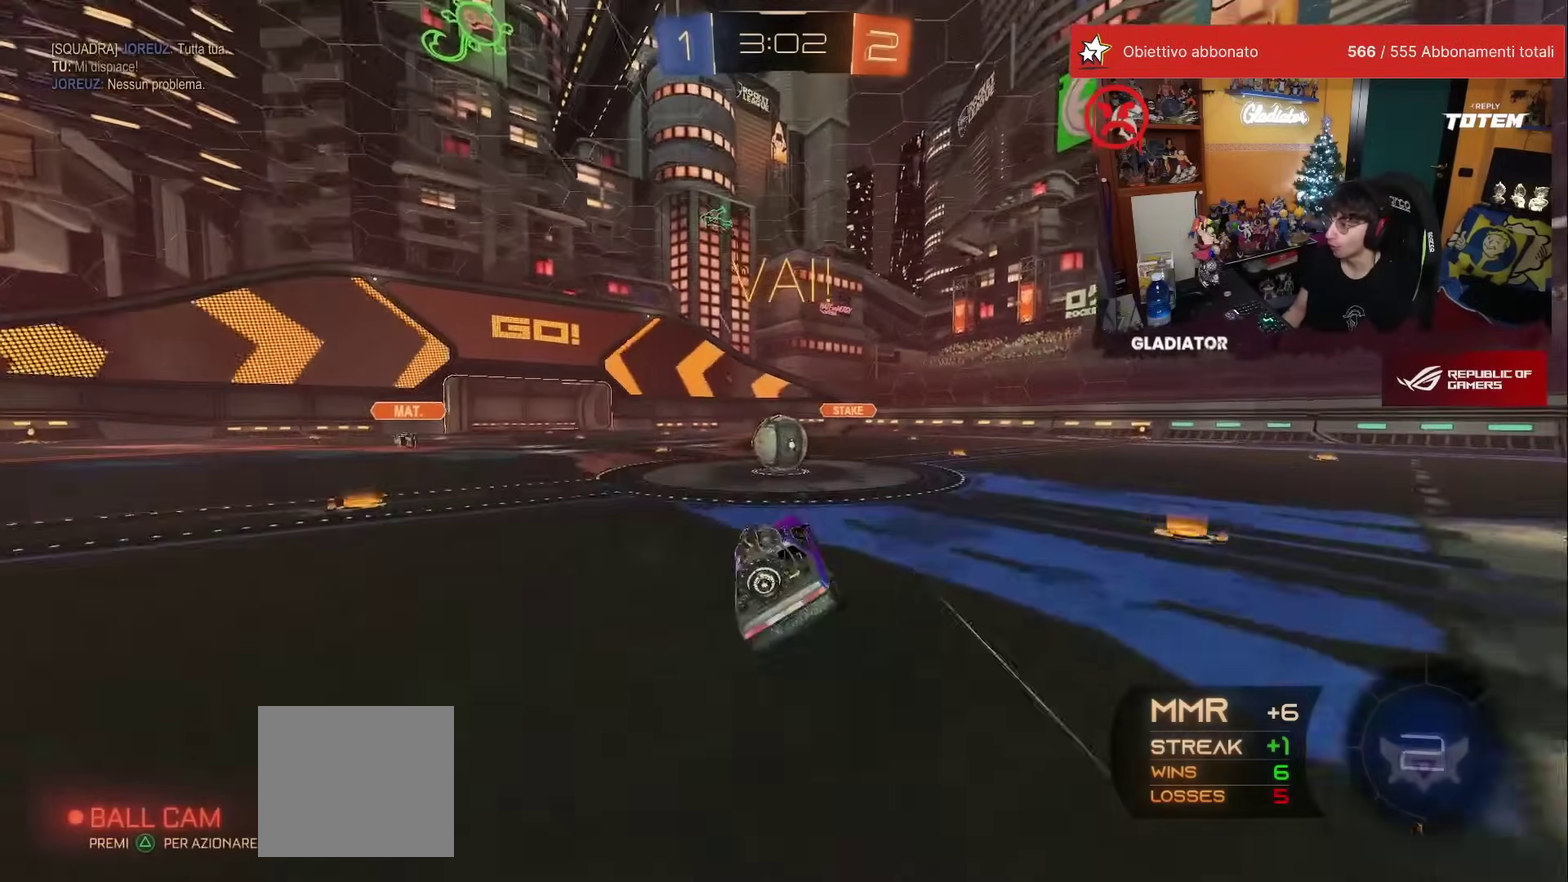
{"buttons": ["A", "X", "R1"], "left_stick": "center", "events": [[267, "R1", "down"], [450, "A", "down"], [483, "X", "down"]]}
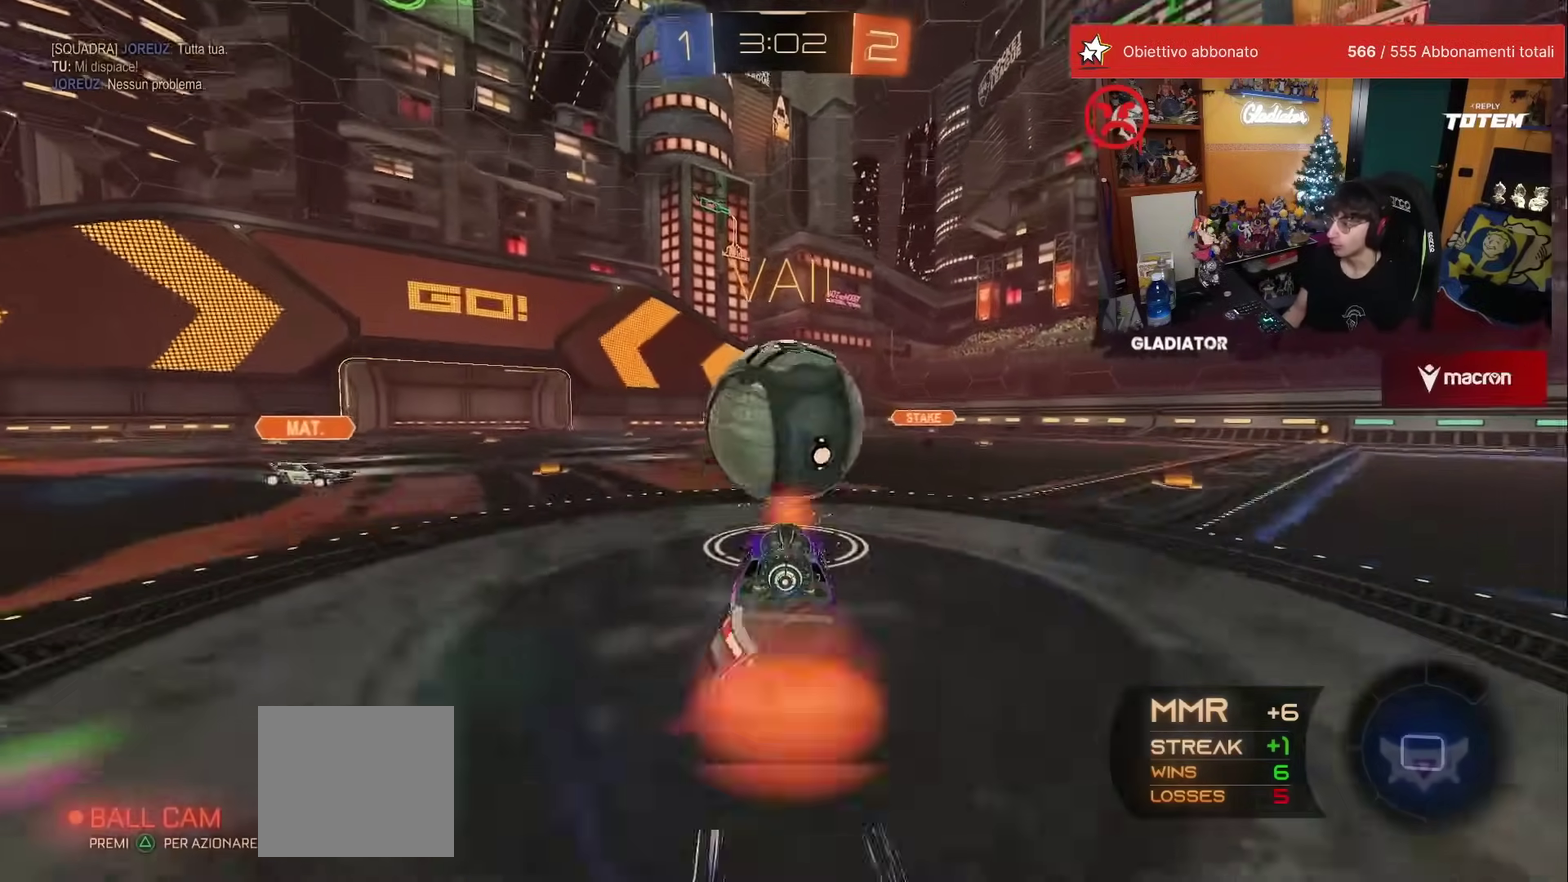
{"buttons": [], "left_stick": "center", "events": [[17, "X", "up"], [33, "R1", "up"], [50, "A", "up"]]}
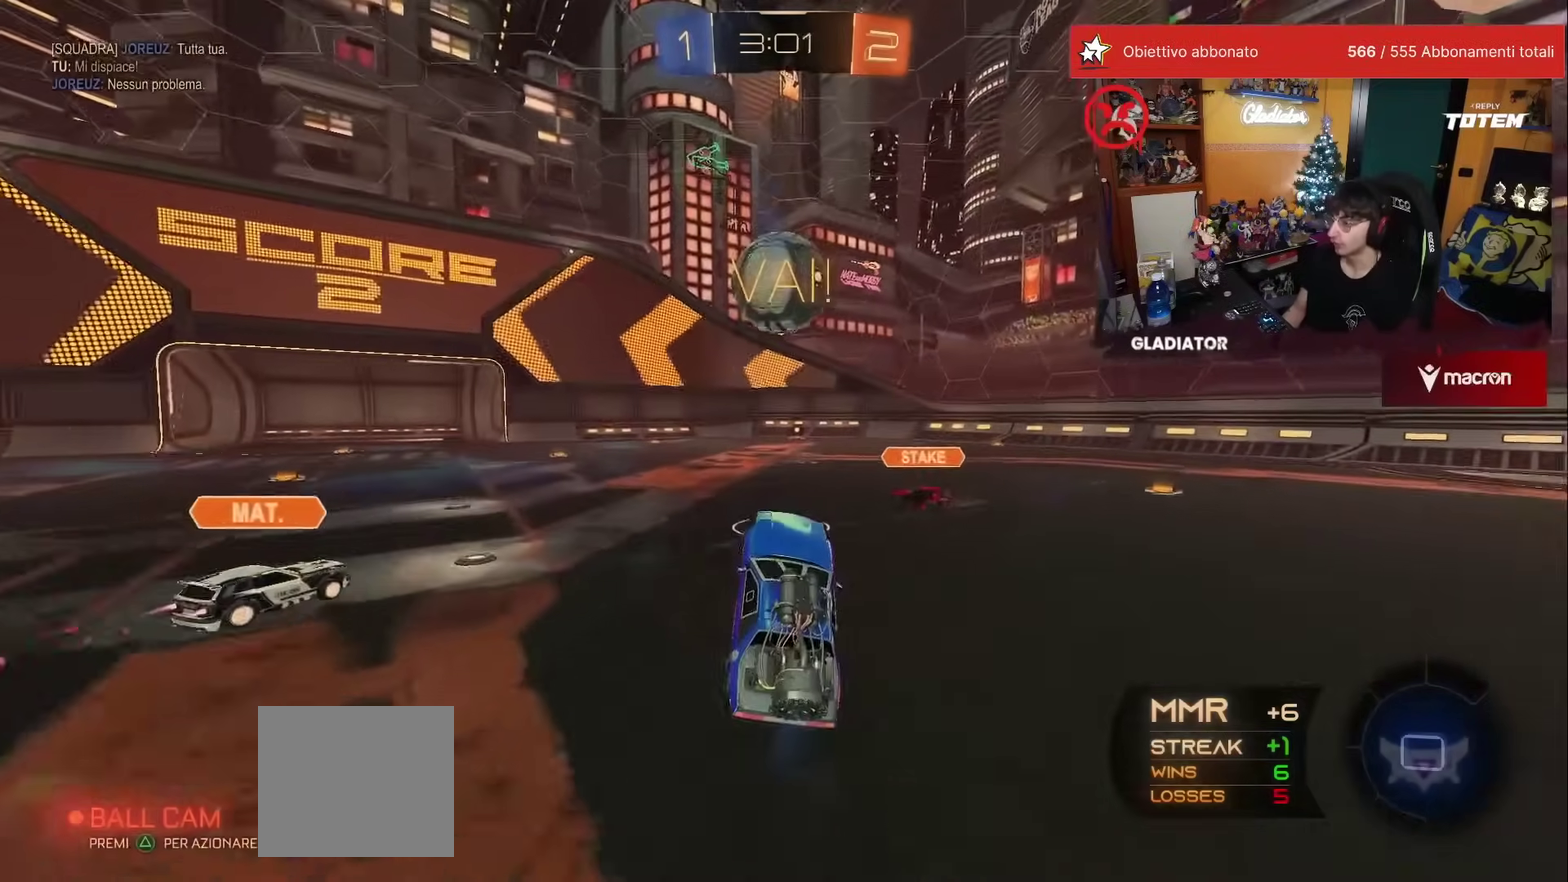
{"buttons": ["R1"], "left_stick": "center", "events": [[67, "left_stick", "right"], [167, "left_stick", "center"], [233, "left_stick", "up"], [367, "A", "down"], [400, "R1", "down"], [483, "A", "up"], [483, "left_stick", "center"]]}
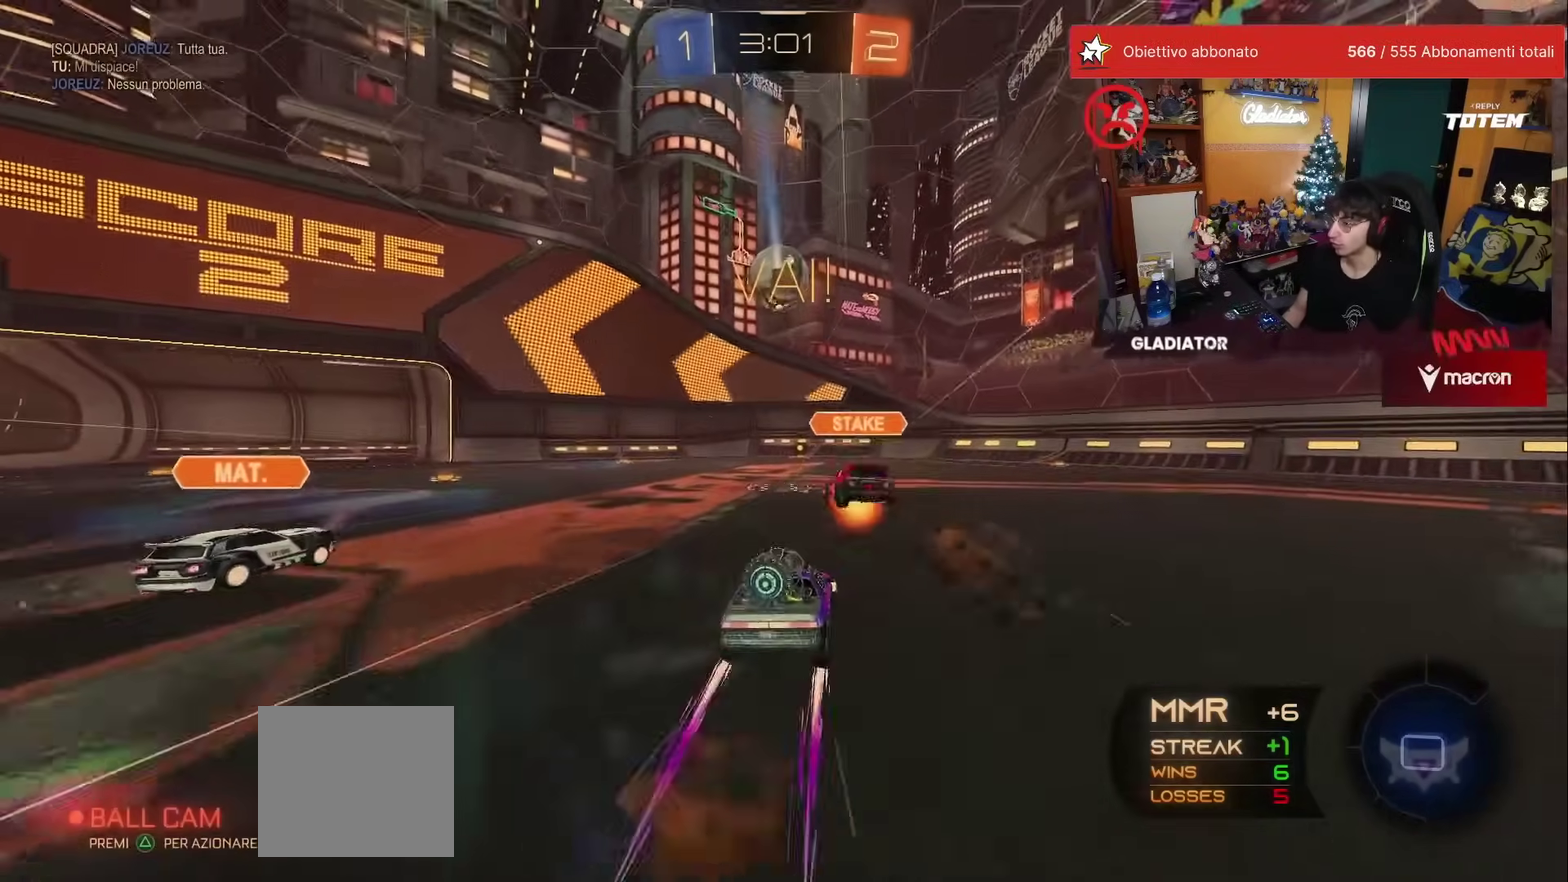
{"buttons": [], "left_stick": "center", "events": [[17, "R1", "up"]]}
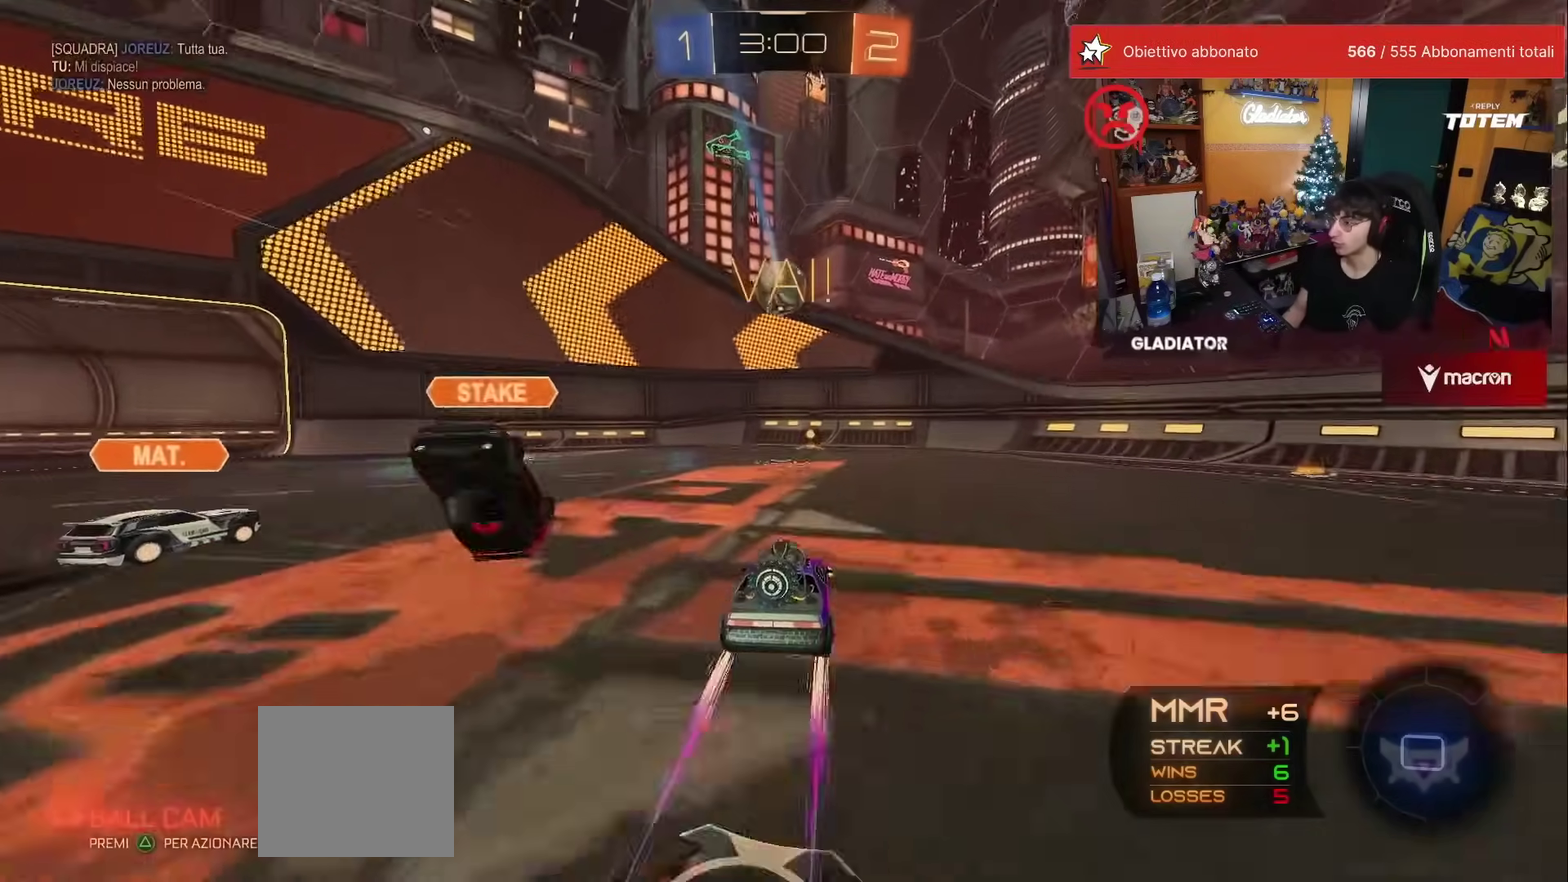
{"buttons": [], "left_stick": "center", "events": []}
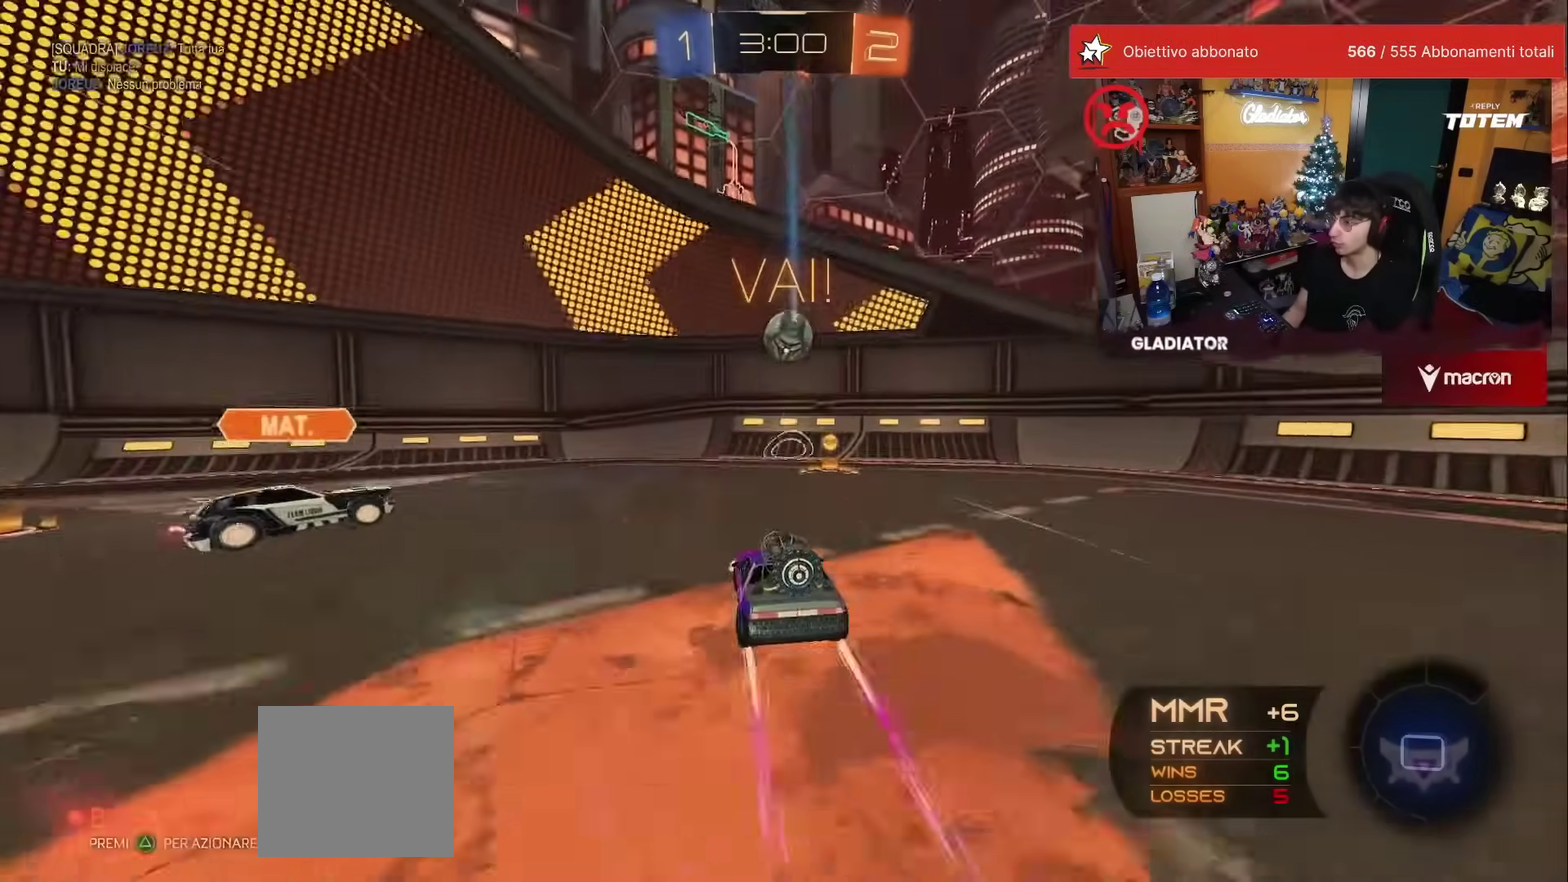
{"buttons": [], "left_stick": "down", "events": [[33, "left_stick", "down-right"], [100, "A", "down"], [100, "R1", "down"], [100, "X", "down"], [100, "left_stick", "down"], [217, "X", "up"], [250, "A", "up"], [300, "A", "down"], [300, "left_stick", "center"], [350, "left_stick", "down"], [400, "A", "up"], [400, "R1", "up"]]}
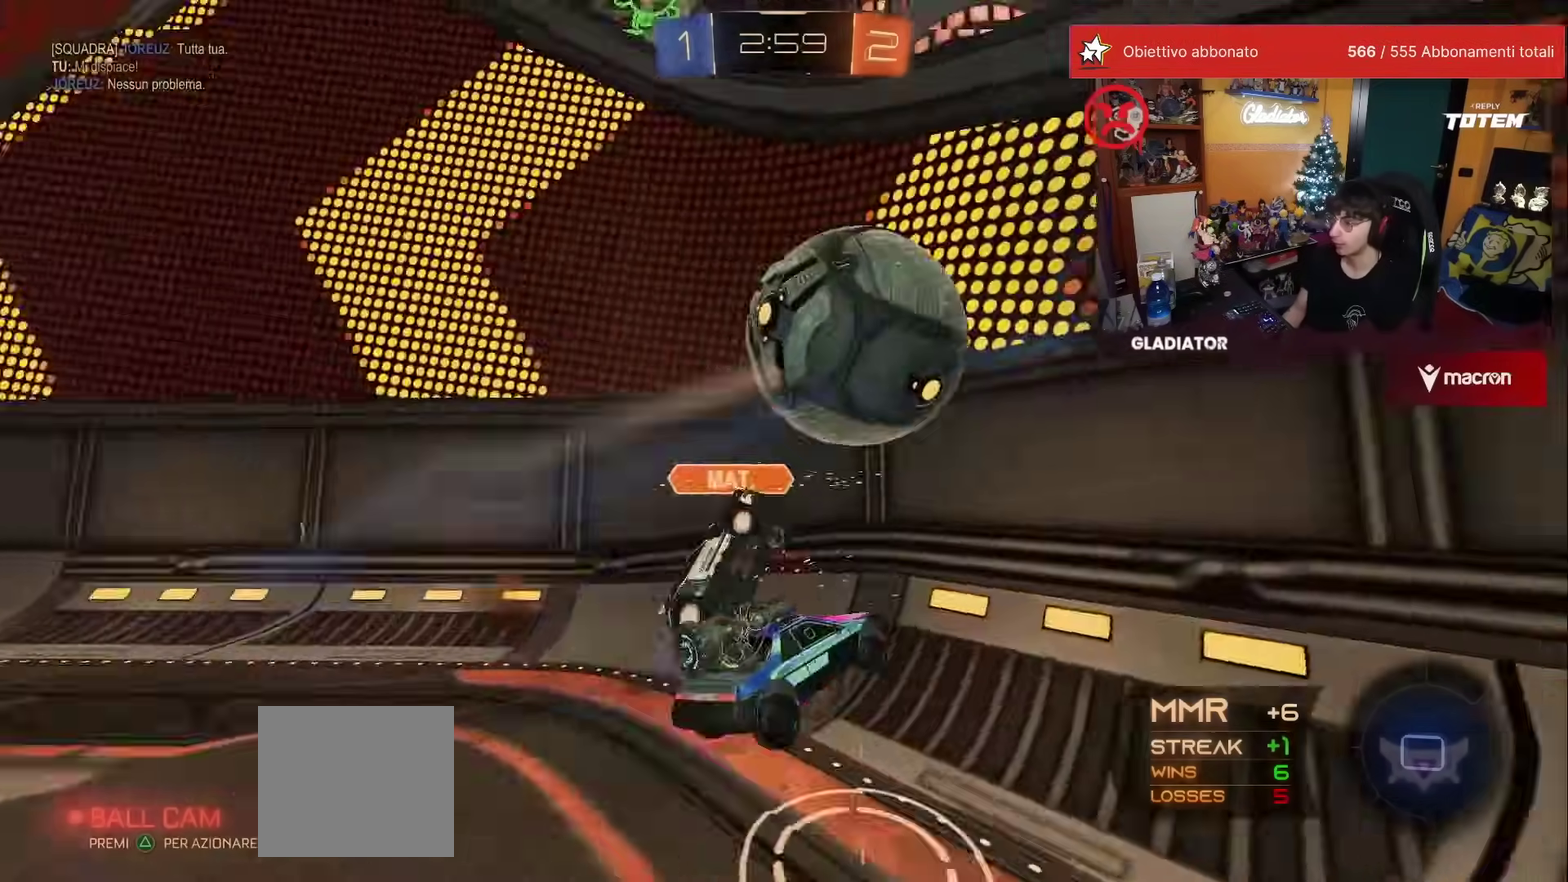
{"buttons": ["L2"], "left_stick": "up-right", "events": [[67, "left_stick", "center"], [133, "L2", "down"], [267, "left_stick", "right"], [417, "left_stick", "up-right"]]}
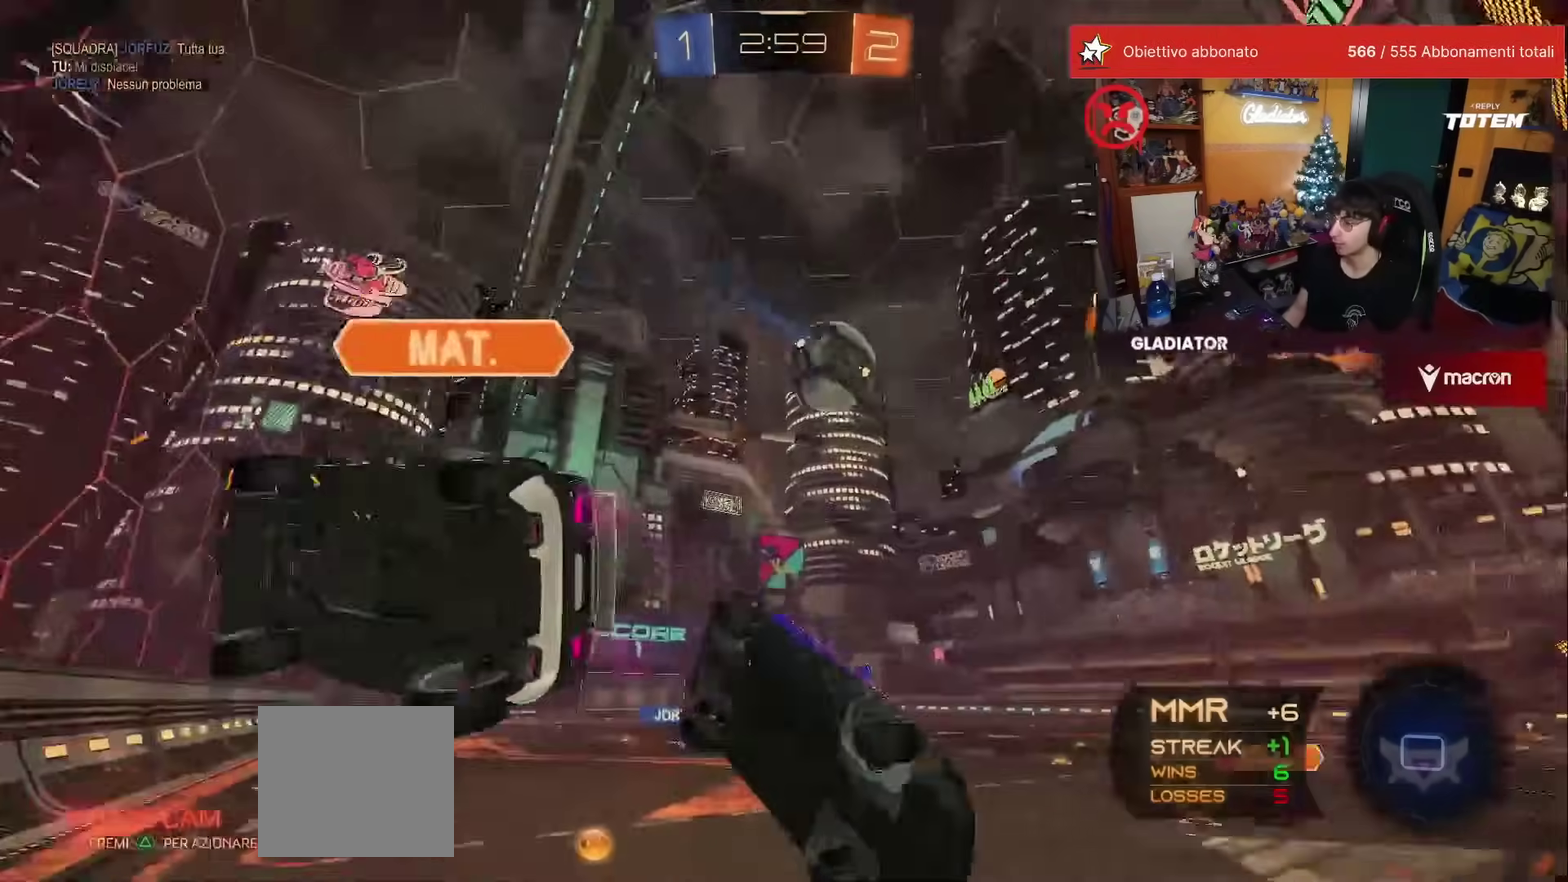
{"buttons": ["L2"], "left_stick": "down-left", "events": [[217, "left_stick", "left"], [400, "left_stick", "down-left"]]}
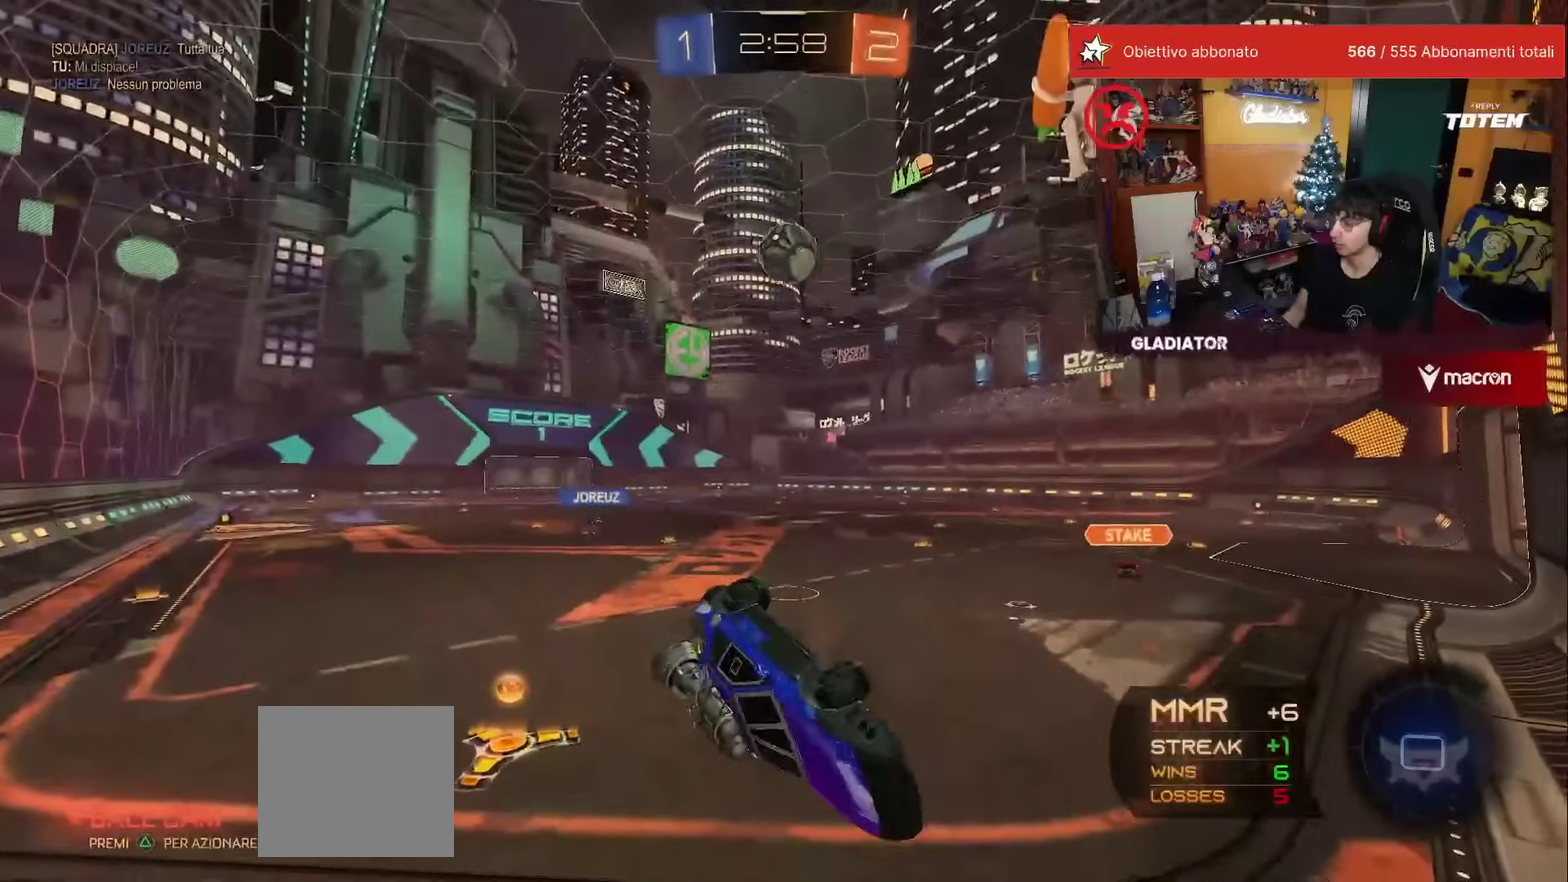
{"buttons": ["A", "L1"], "left_stick": "up-right", "events": [[33, "L2", "up"], [183, "left_stick", "left"], [283, "left_stick", "up-left"], [450, "A", "down"], [450, "L1", "down"], [467, "left_stick", "up-right"]]}
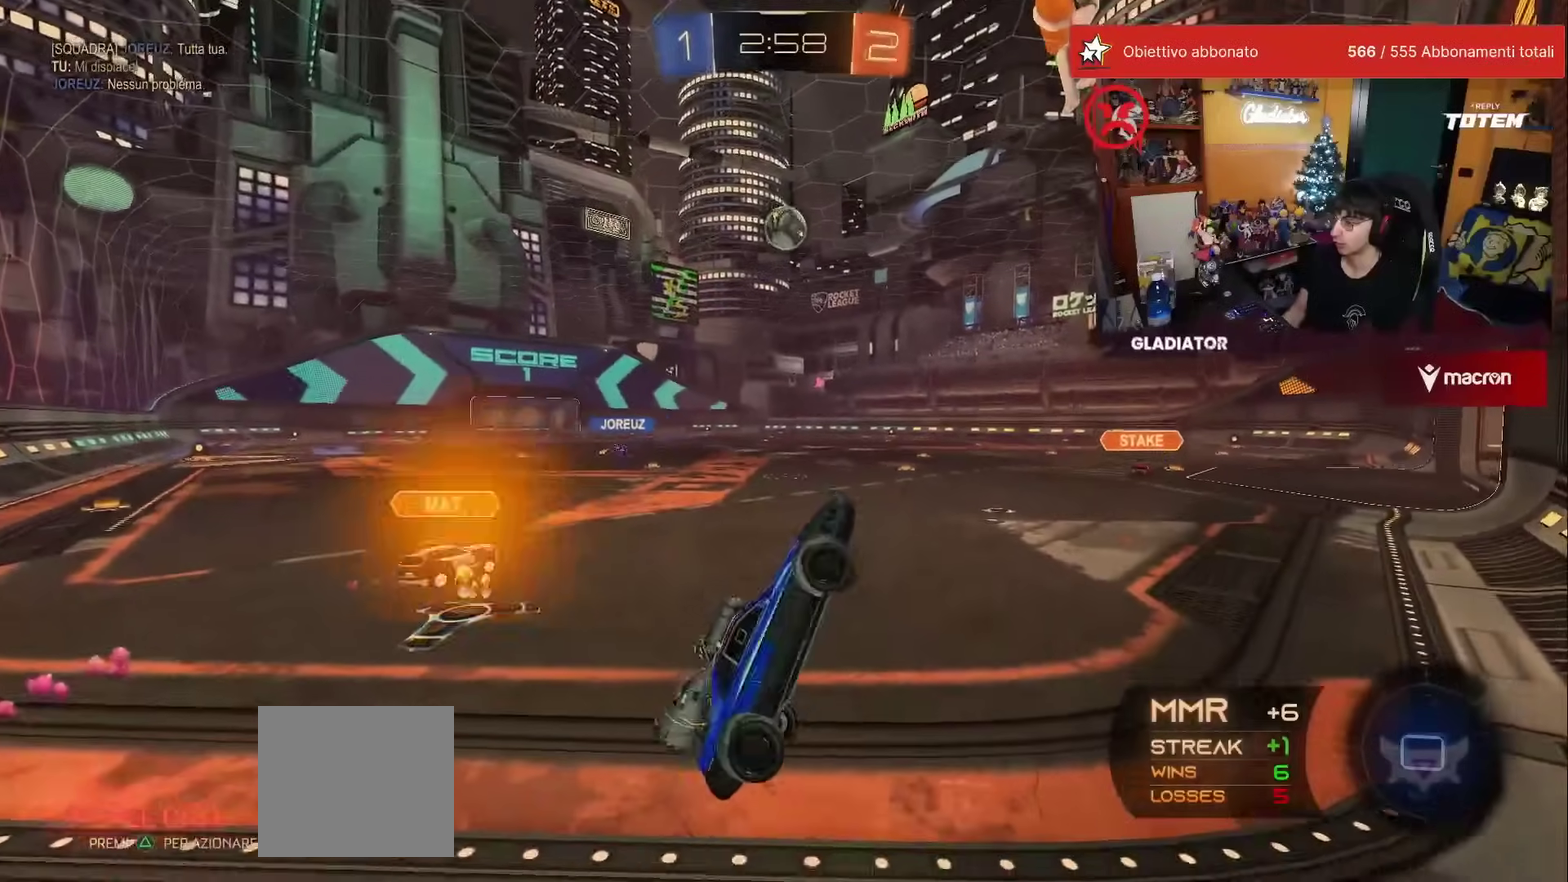
{"buttons": [], "left_stick": "left", "events": [[50, "A", "up"], [217, "left_stick", "up"], [233, "L1", "up"], [267, "left_stick", "up-left"], [350, "left_stick", "left"]]}
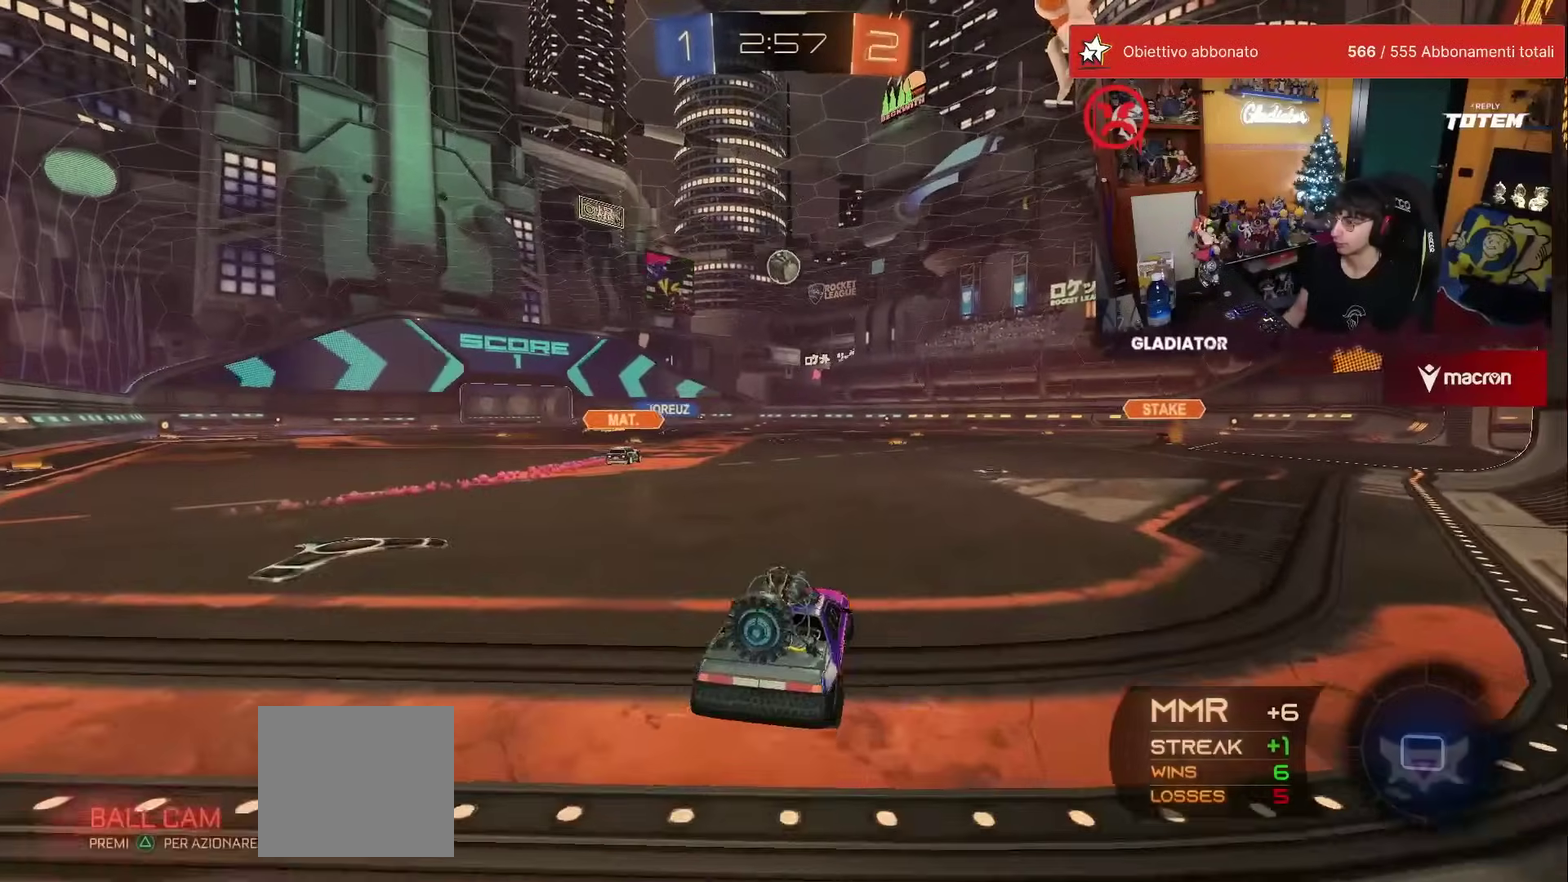
{"buttons": [], "left_stick": "center", "events": [[200, "left_stick", "center"]]}
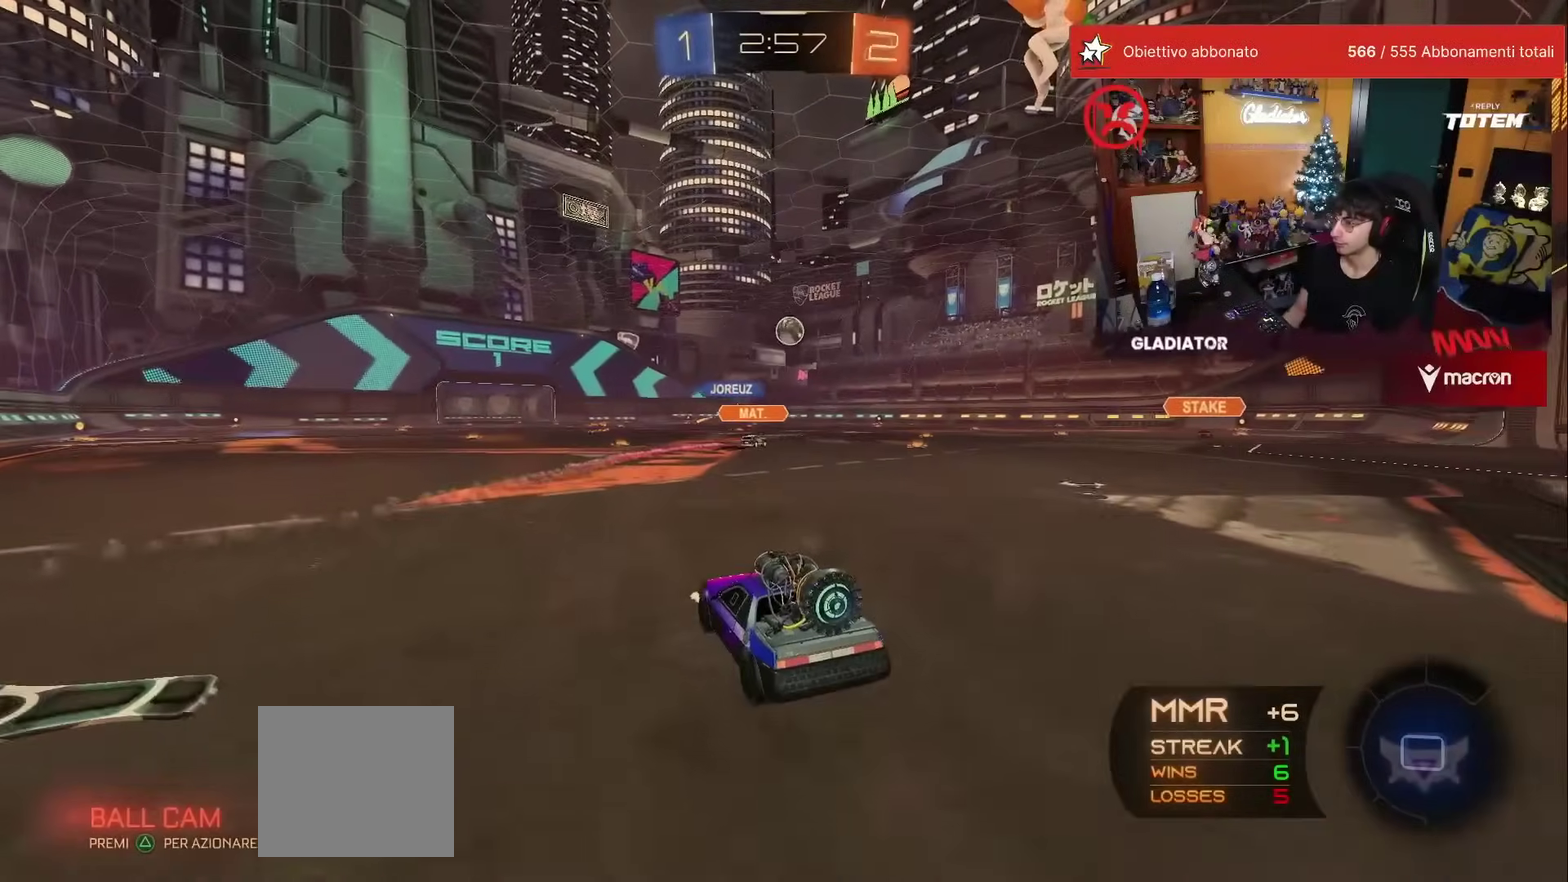
{"buttons": [], "left_stick": "down-left", "events": [[150, "left_stick", "right"], [283, "A", "down"], [350, "L1", "down"], [367, "left_stick", "up-left"], [483, "L1", "up"], [483, "left_stick", "down-left"], [500, "A", "up"]]}
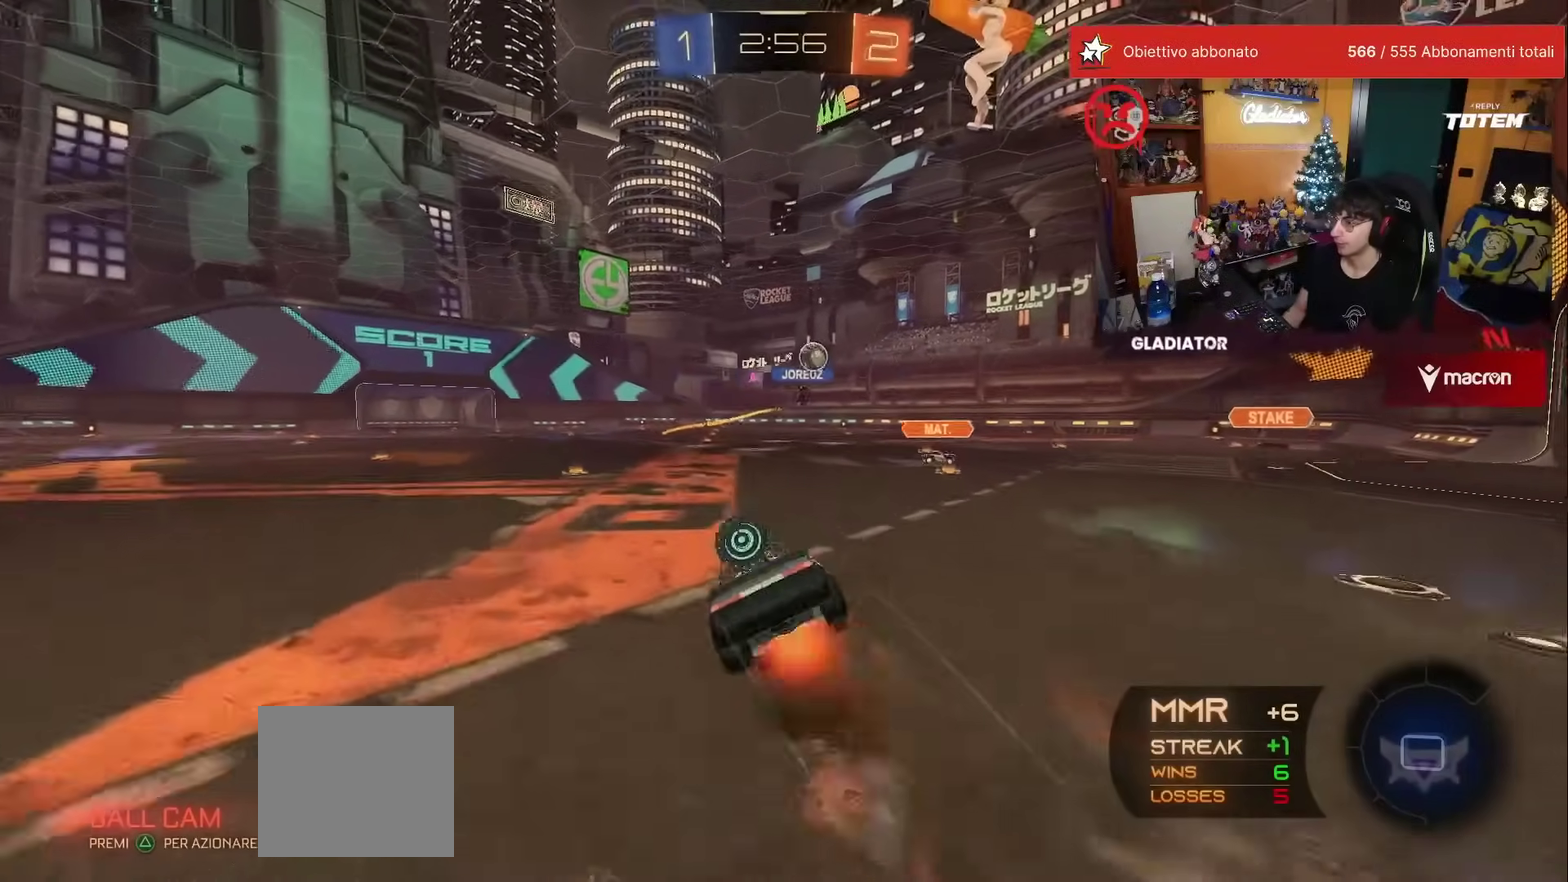
{"buttons": ["L1"], "left_stick": "down-left", "events": [[33, "left_stick", "down"], [283, "left_stick", "down-left"], [317, "X", "down"], [383, "L1", "down"], [383, "X", "up"], [450, "X", "down"], [500, "X", "up"]]}
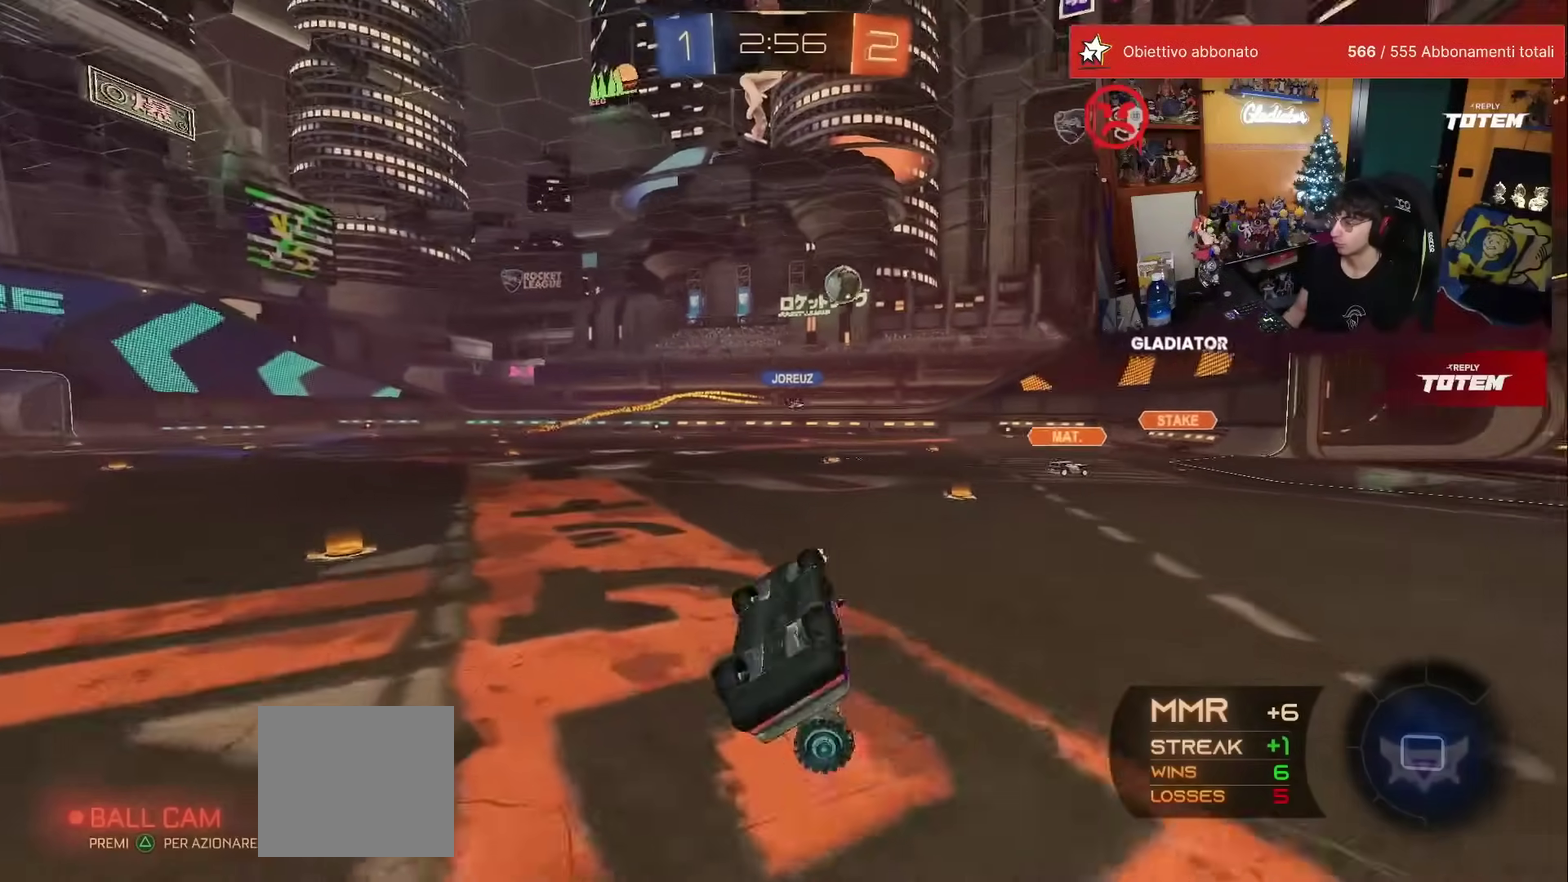
{"buttons": [], "left_stick": "center", "events": [[267, "L1", "up"], [333, "left_stick", "left"], [383, "left_stick", "center"]]}
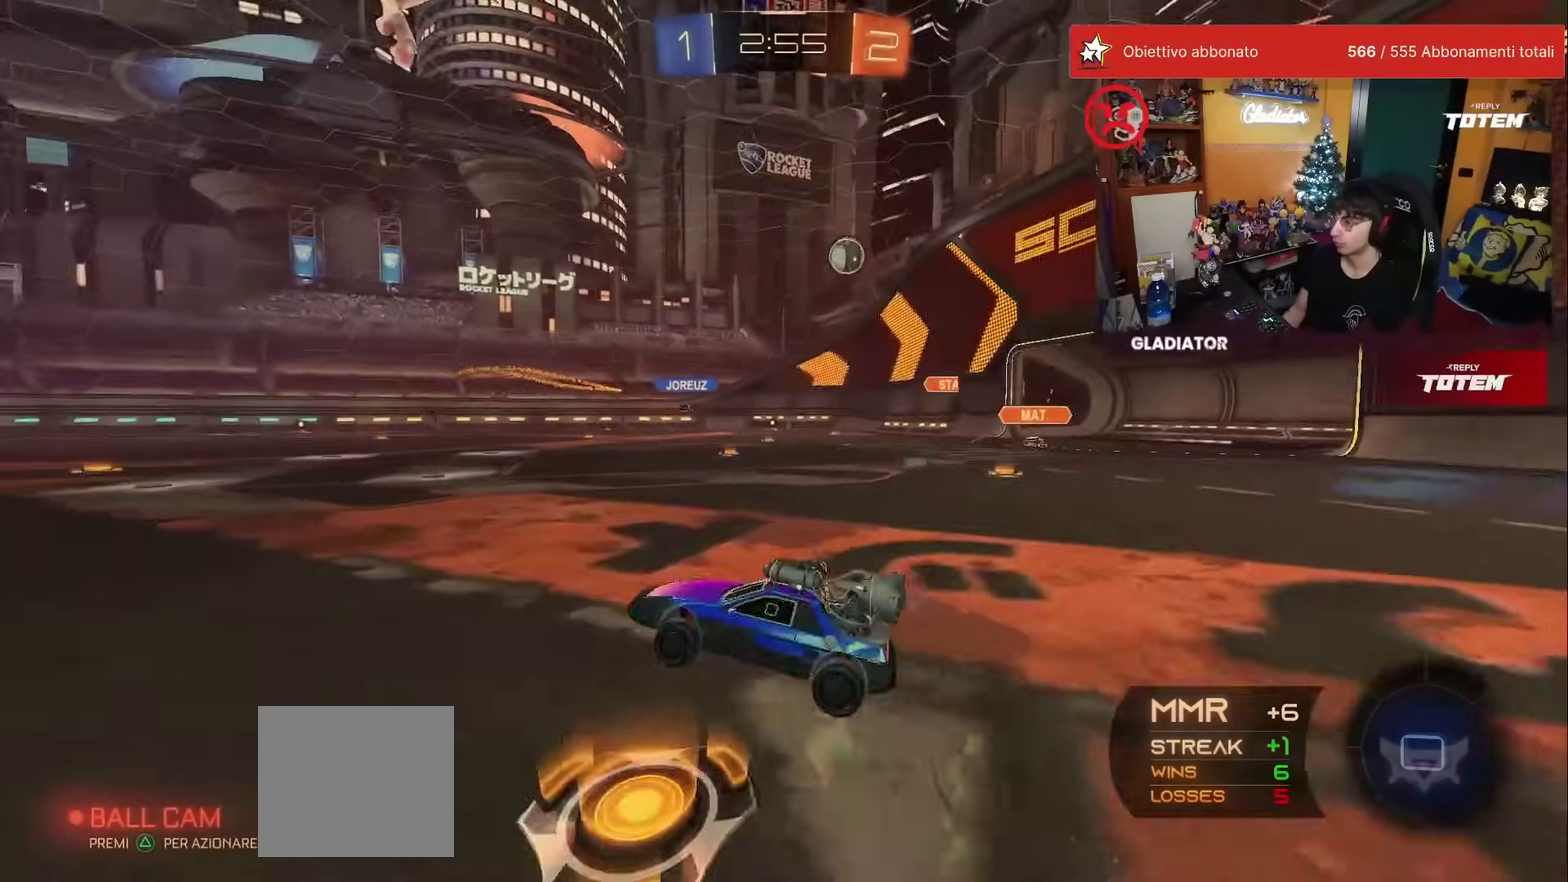
{"buttons": [], "left_stick": "left", "events": [[167, "left_stick", "right"], [233, "left_stick", "center"], [367, "left_stick", "left"]]}
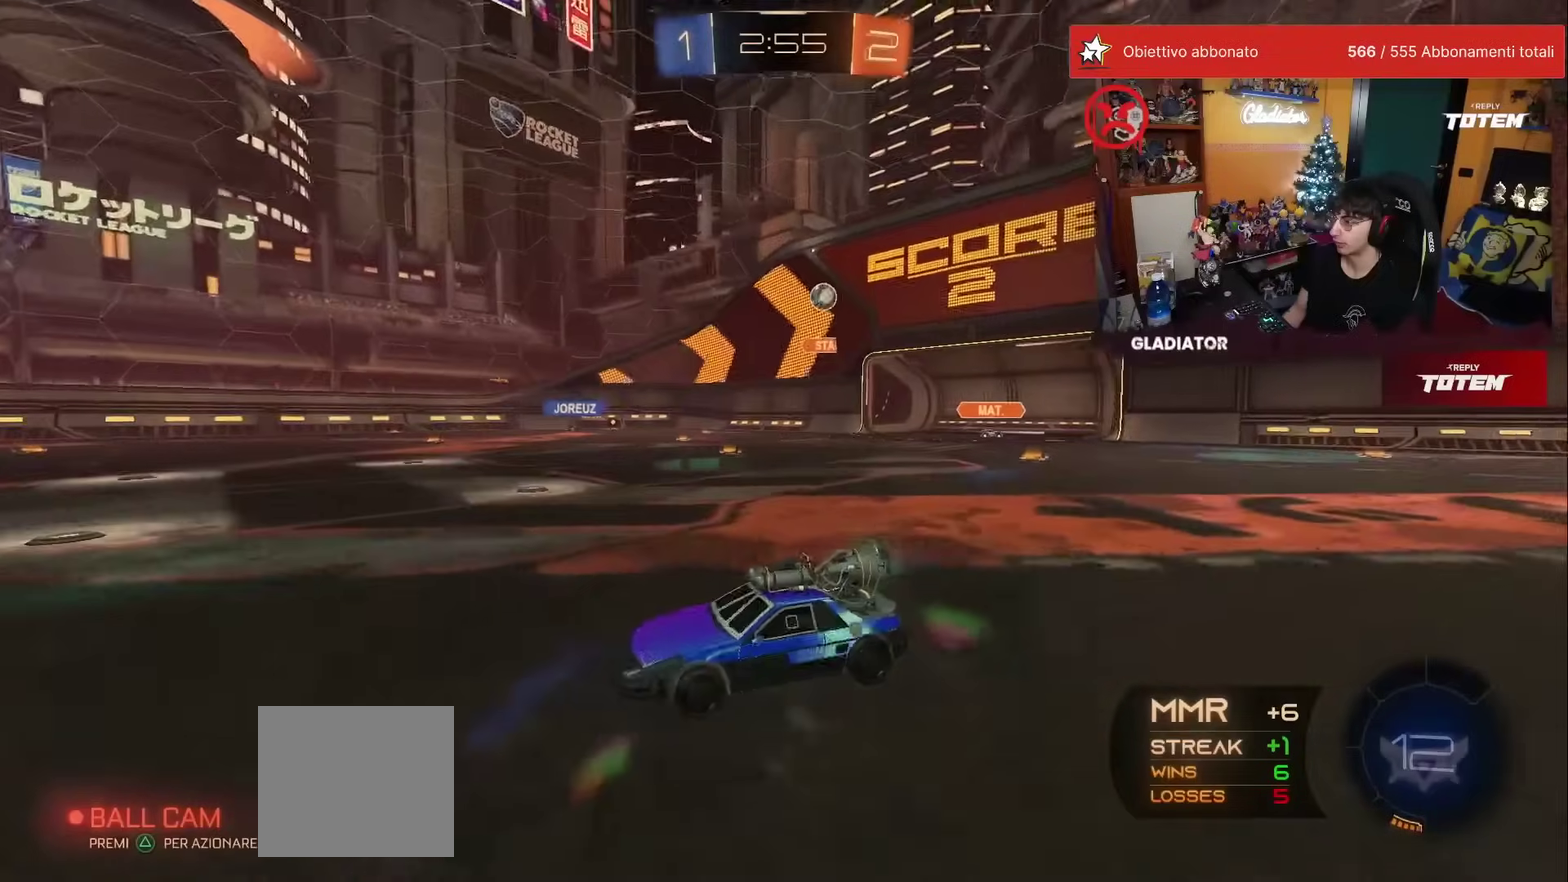
{"buttons": [], "left_stick": "left", "events": [[100, "left_stick", "center"], [300, "left_stick", "left"]]}
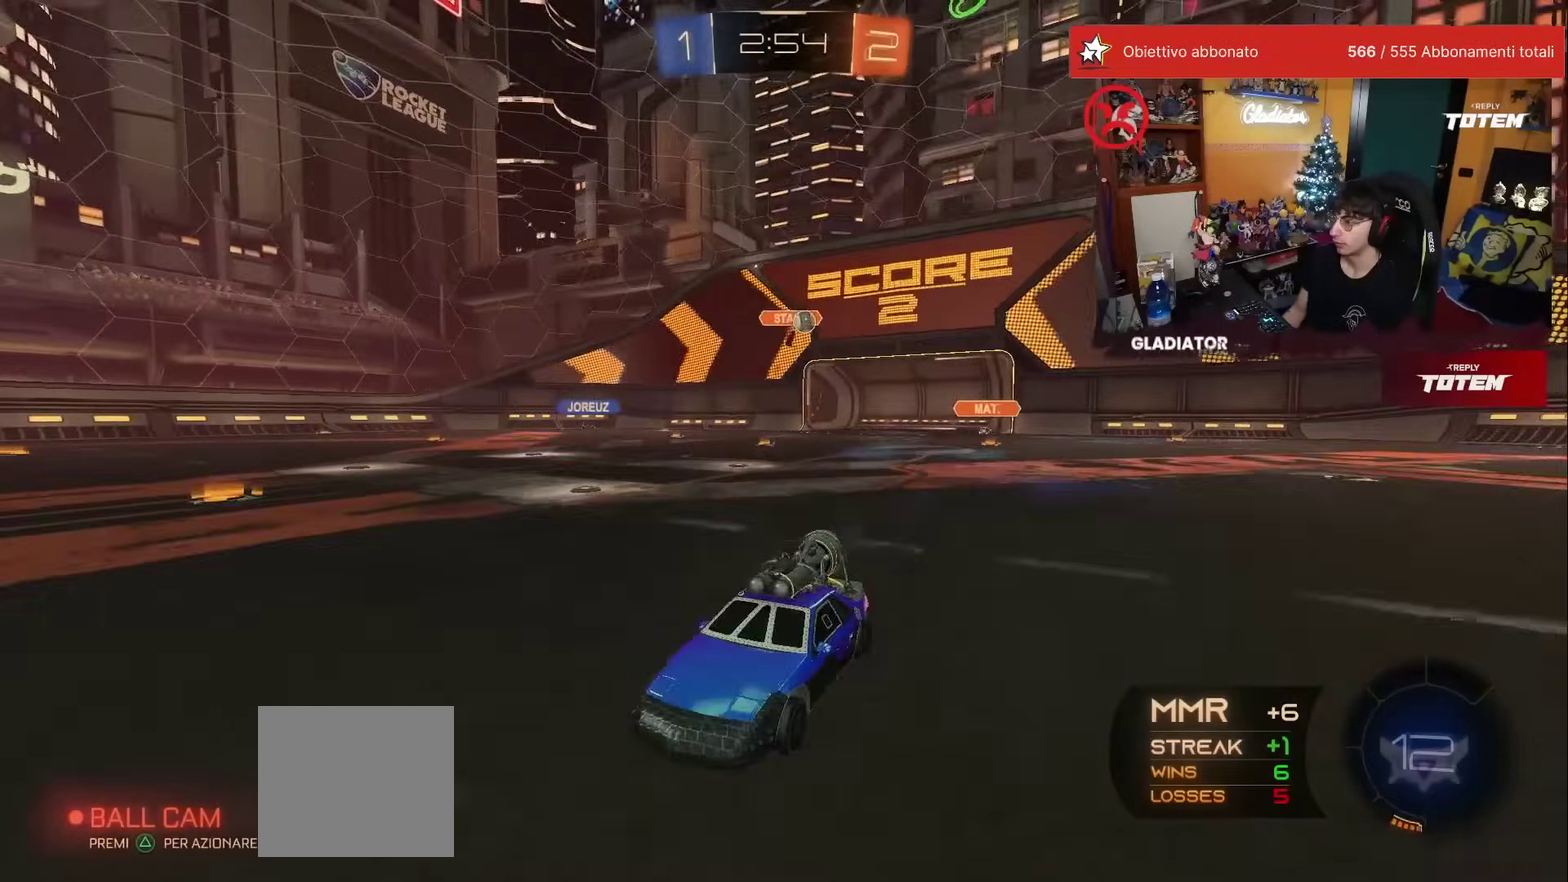
{"buttons": [], "left_stick": "left"}
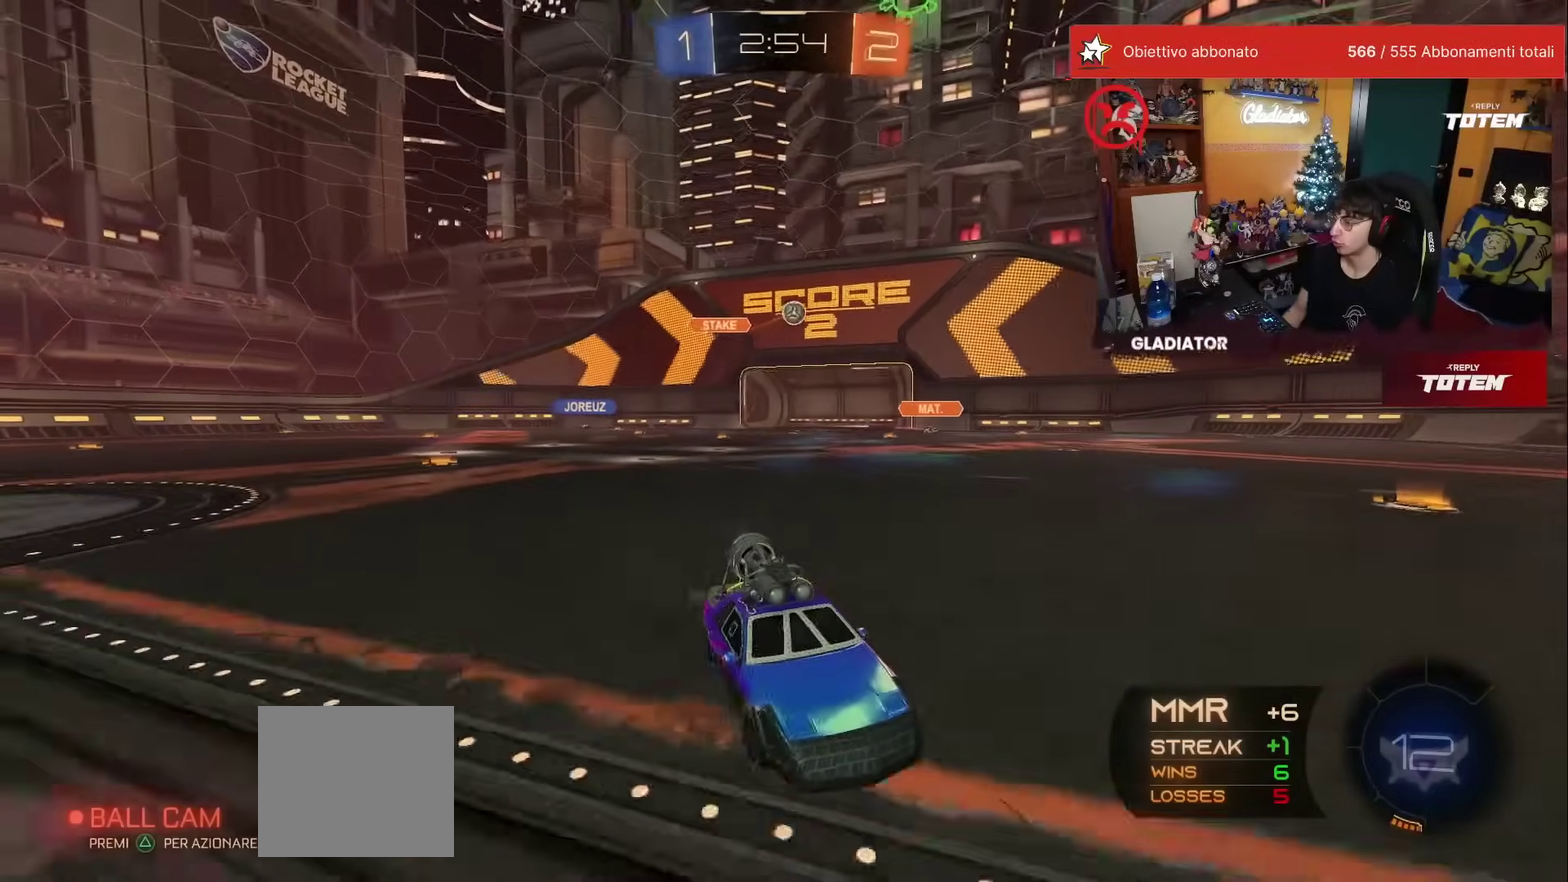
{"buttons": [], "left_stick": "right", "events": [[417, "left_stick", "center"], [483, "left_stick", "right"]]}
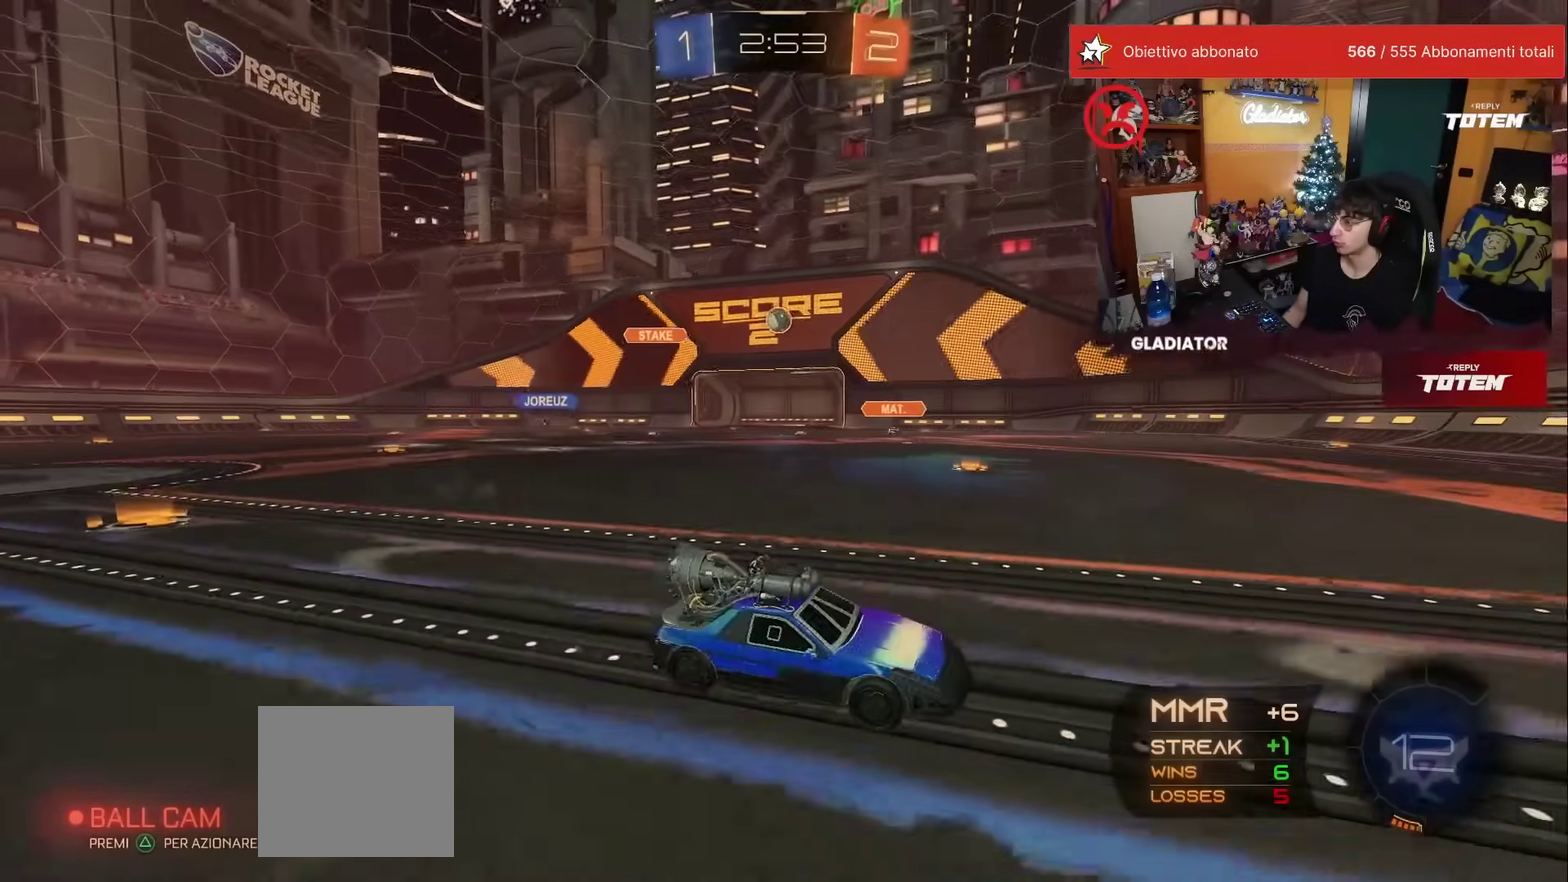
{"buttons": [], "left_stick": "right", "events": [[67, "X", "down"], [133, "X", "up"]]}
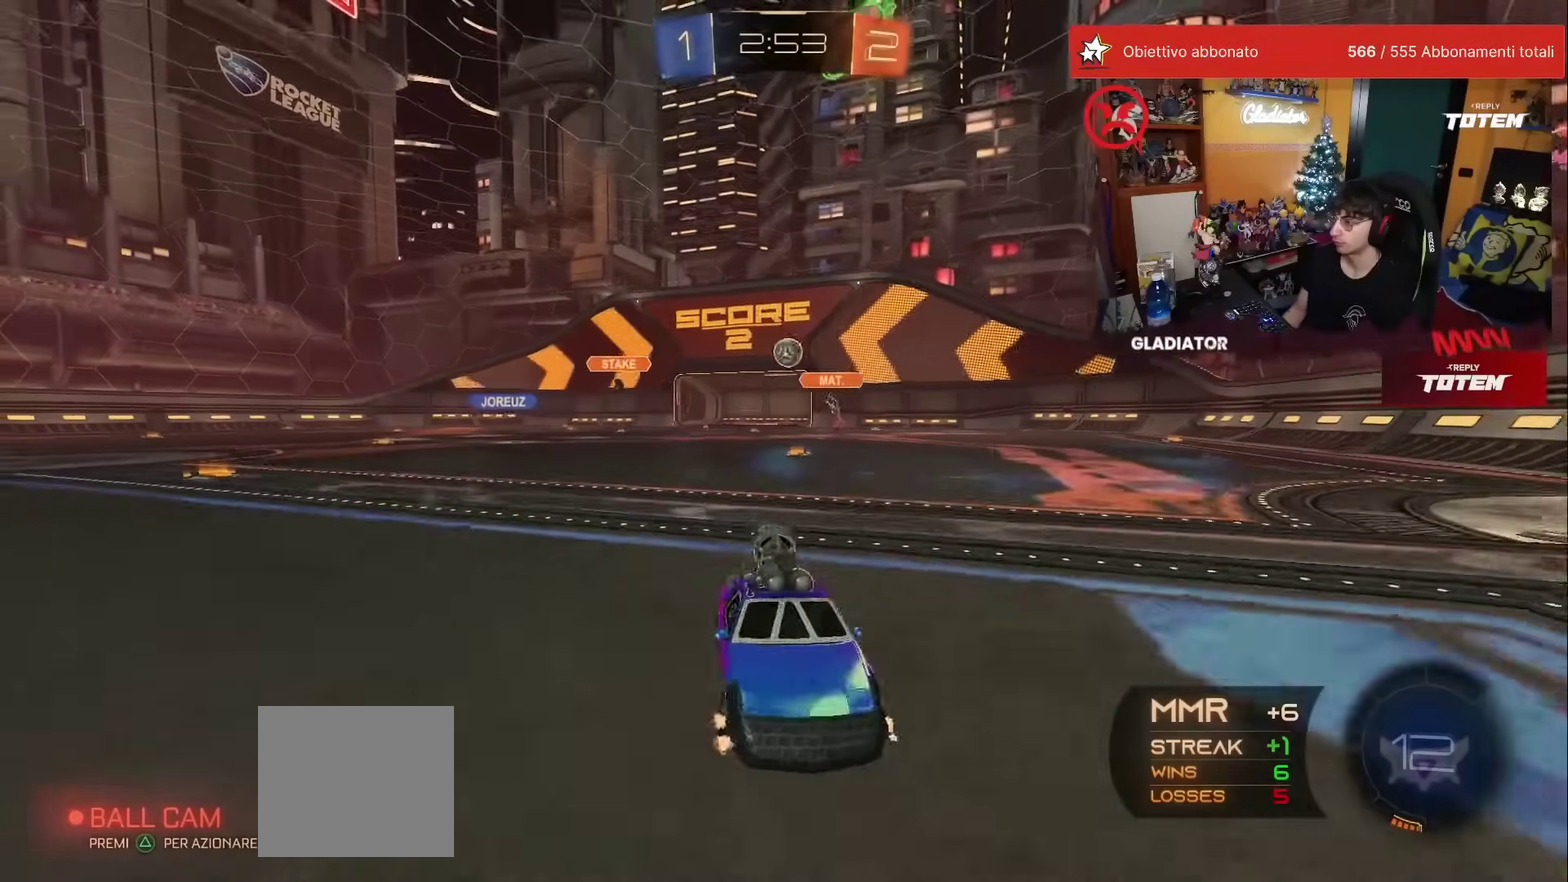
{"buttons": ["R1"], "left_stick": "down", "events": [[33, "R1", "down"], [50, "left_stick", "center"], [117, "A", "down"], [167, "L1", "down"], [167, "left_stick", "up-right"], [200, "A", "up"], [250, "A", "down"], [300, "L1", "up"], [300, "left_stick", "down-right"], [350, "left_stick", "down"], [367, "A", "up"]]}
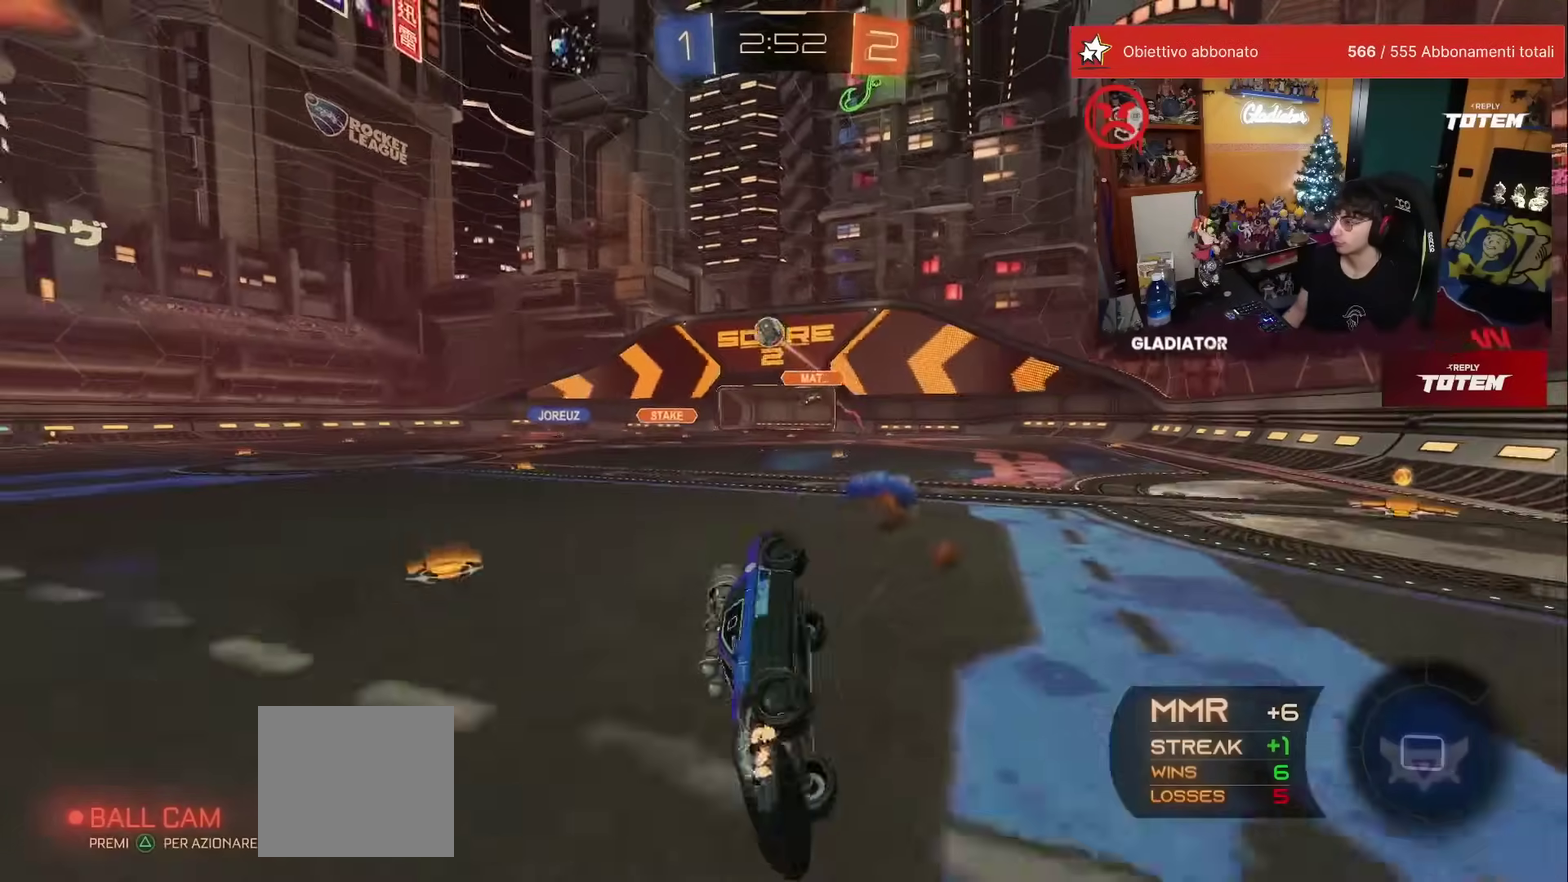
{"buttons": ["L1"], "left_stick": "down-right", "events": [[67, "Y", "down"], [117, "R1", "up"], [133, "Y", "up"], [167, "left_stick", "down-right"], [233, "L1", "down"]]}
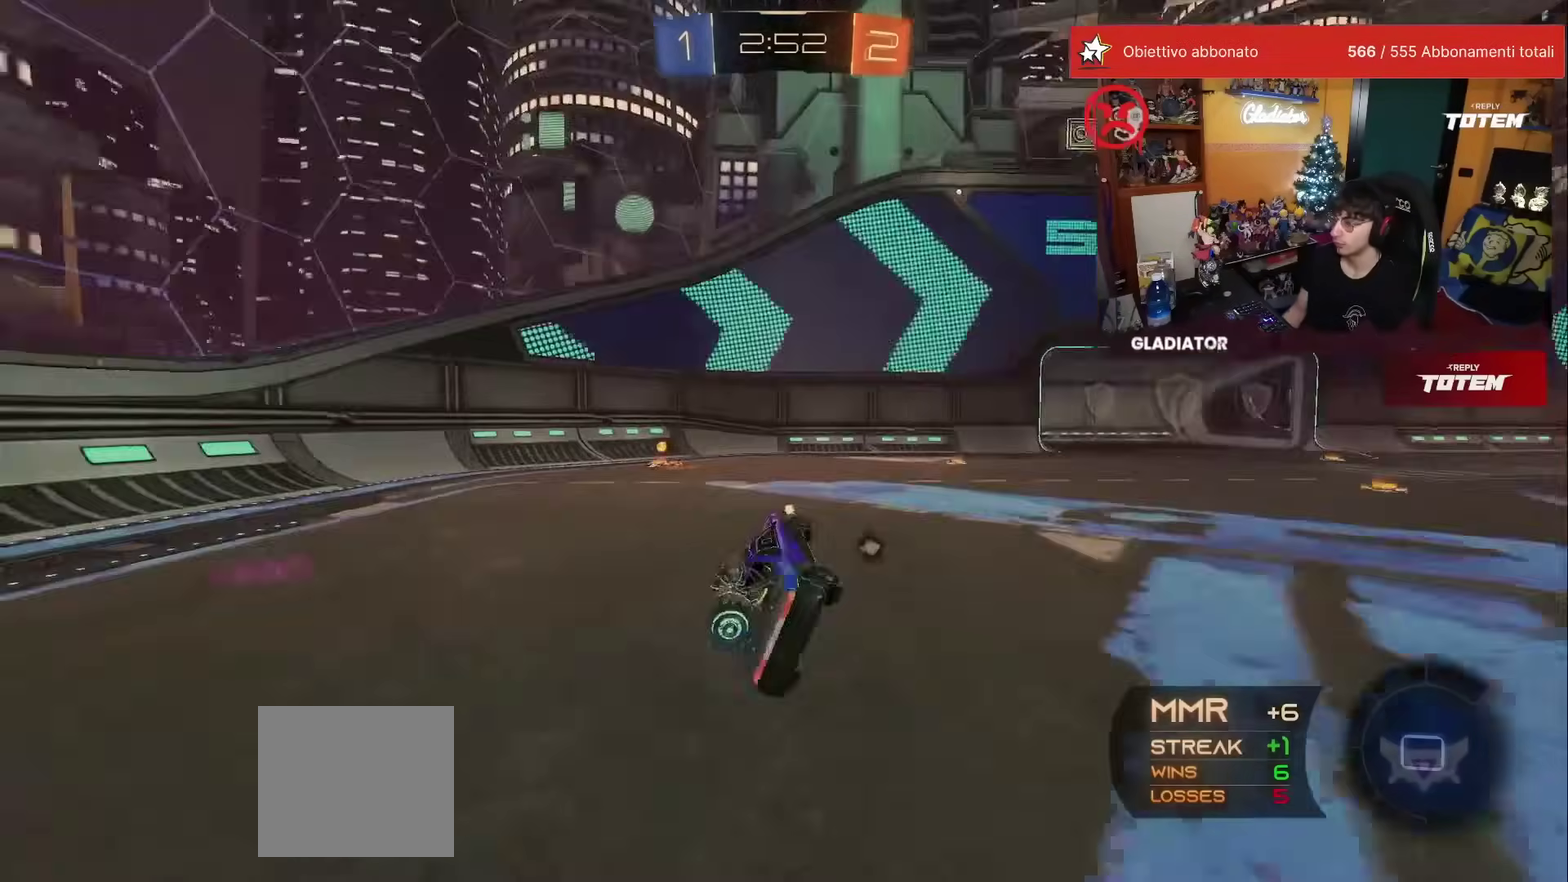
{"buttons": [], "left_stick": "right", "events": [[67, "L1", "up"], [83, "Y", "down"], [150, "Y", "up"], [150, "left_stick", "center"], [267, "left_stick", "right"]]}
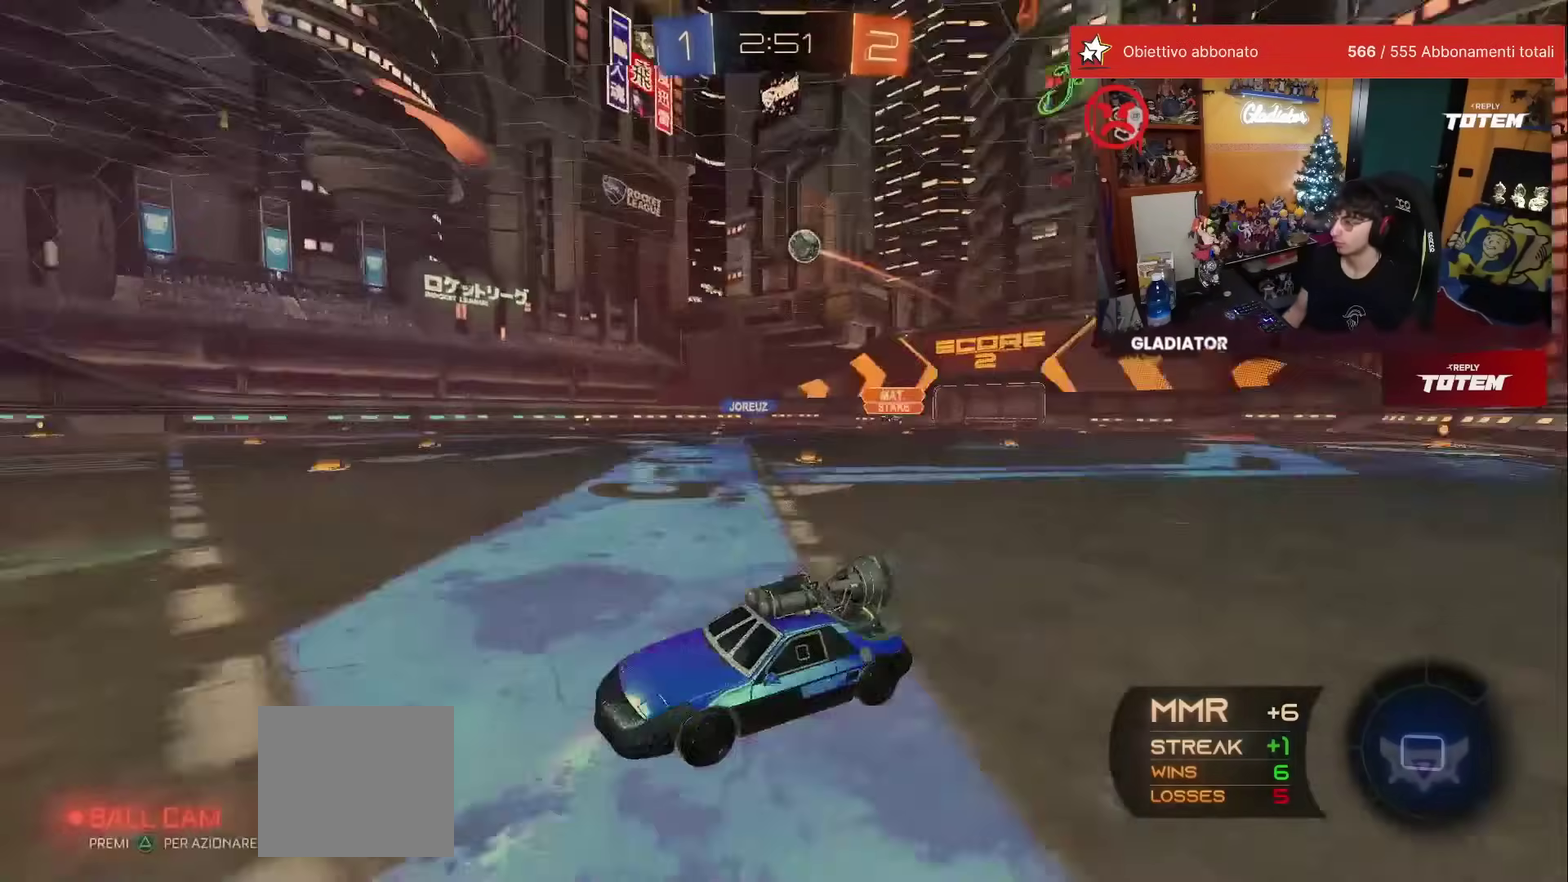
{"buttons": [], "left_stick": "right", "events": [[300, "left_stick", "center"], [483, "left_stick", "right"]]}
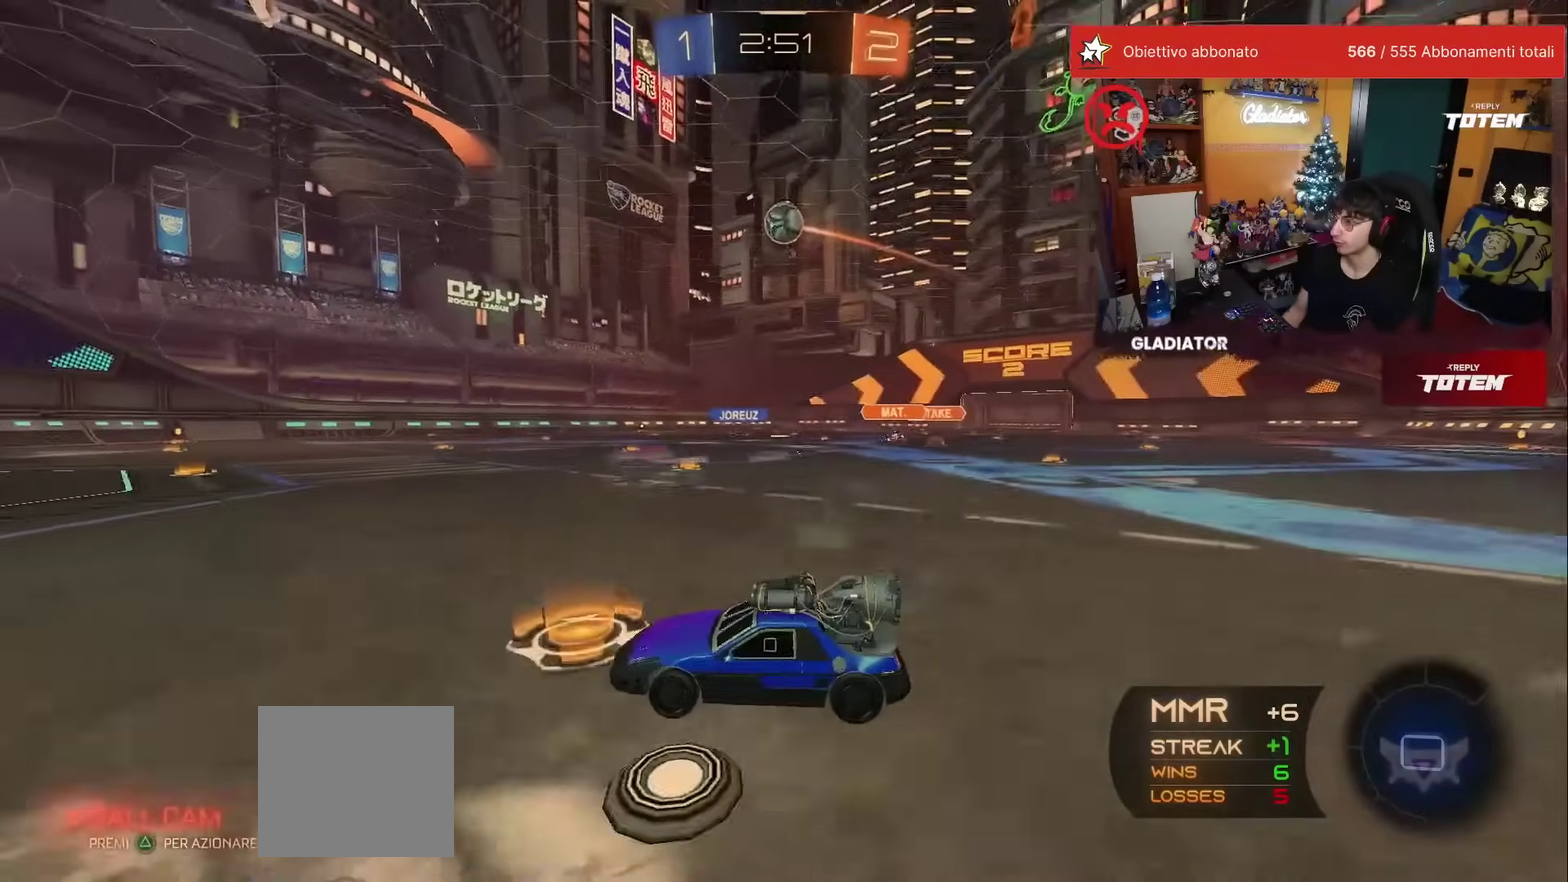
{"buttons": ["A"], "left_stick": "down-left", "events": [[217, "A", "down"], [233, "X", "down"], [250, "left_stick", "down"], [383, "X", "up"], [383, "left_stick", "center"], [400, "A", "up"], [433, "A", "down"], [500, "left_stick", "down-left"]]}
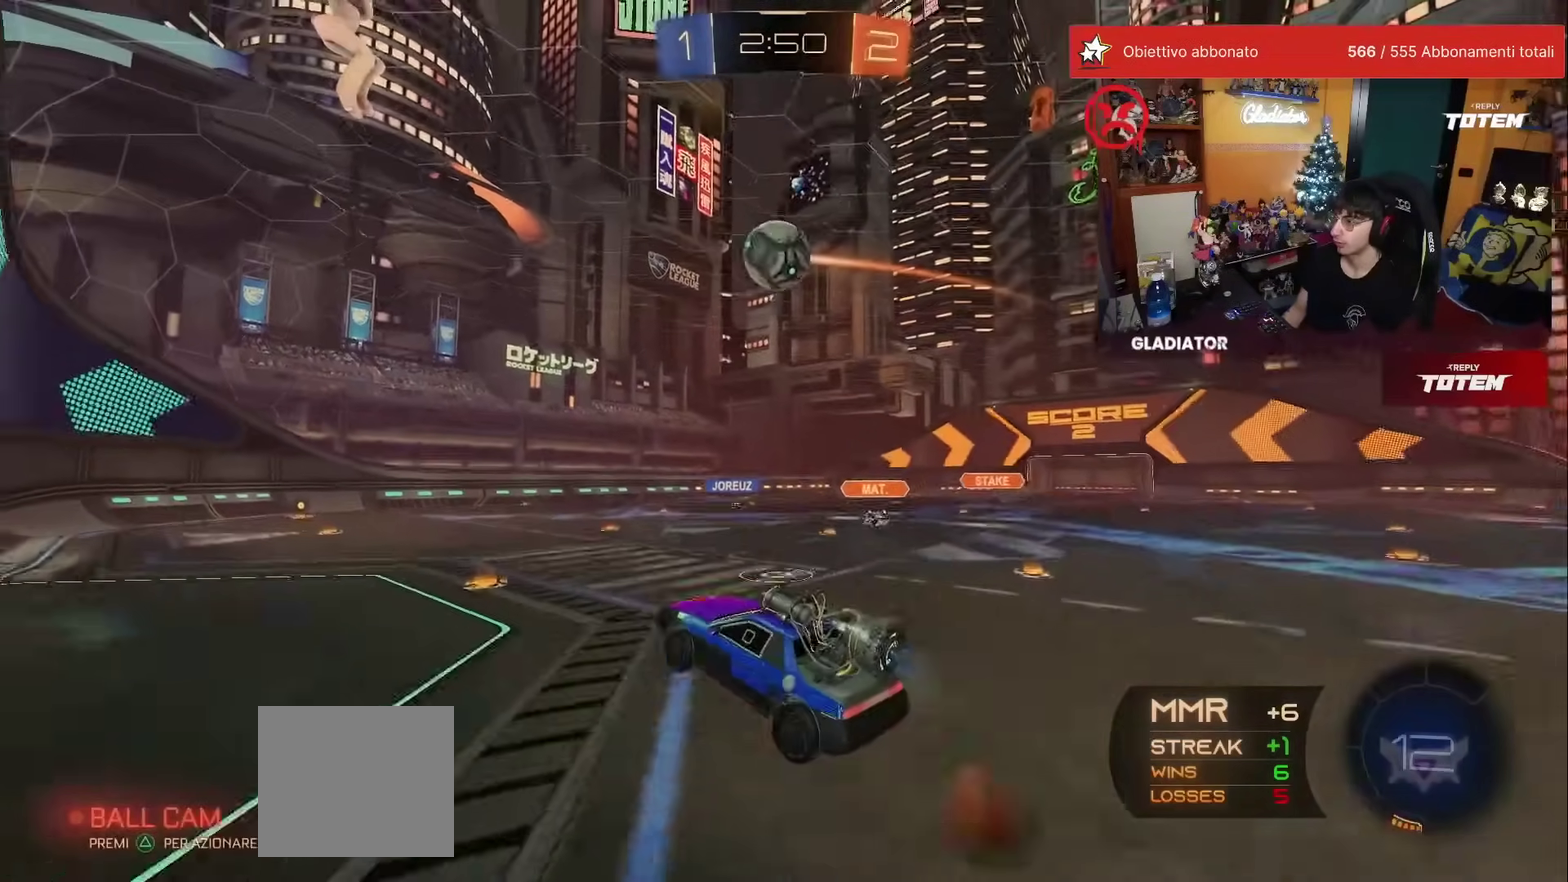
{"buttons": ["L2"], "left_stick": "left", "events": [[17, "R1", "down"], [33, "A", "up"], [33, "L2", "down"], [183, "L2", "up"], [183, "left_stick", "center"], [267, "left_stick", "up"], [417, "L2", "down"], [433, "R1", "up"], [467, "left_stick", "left"]]}
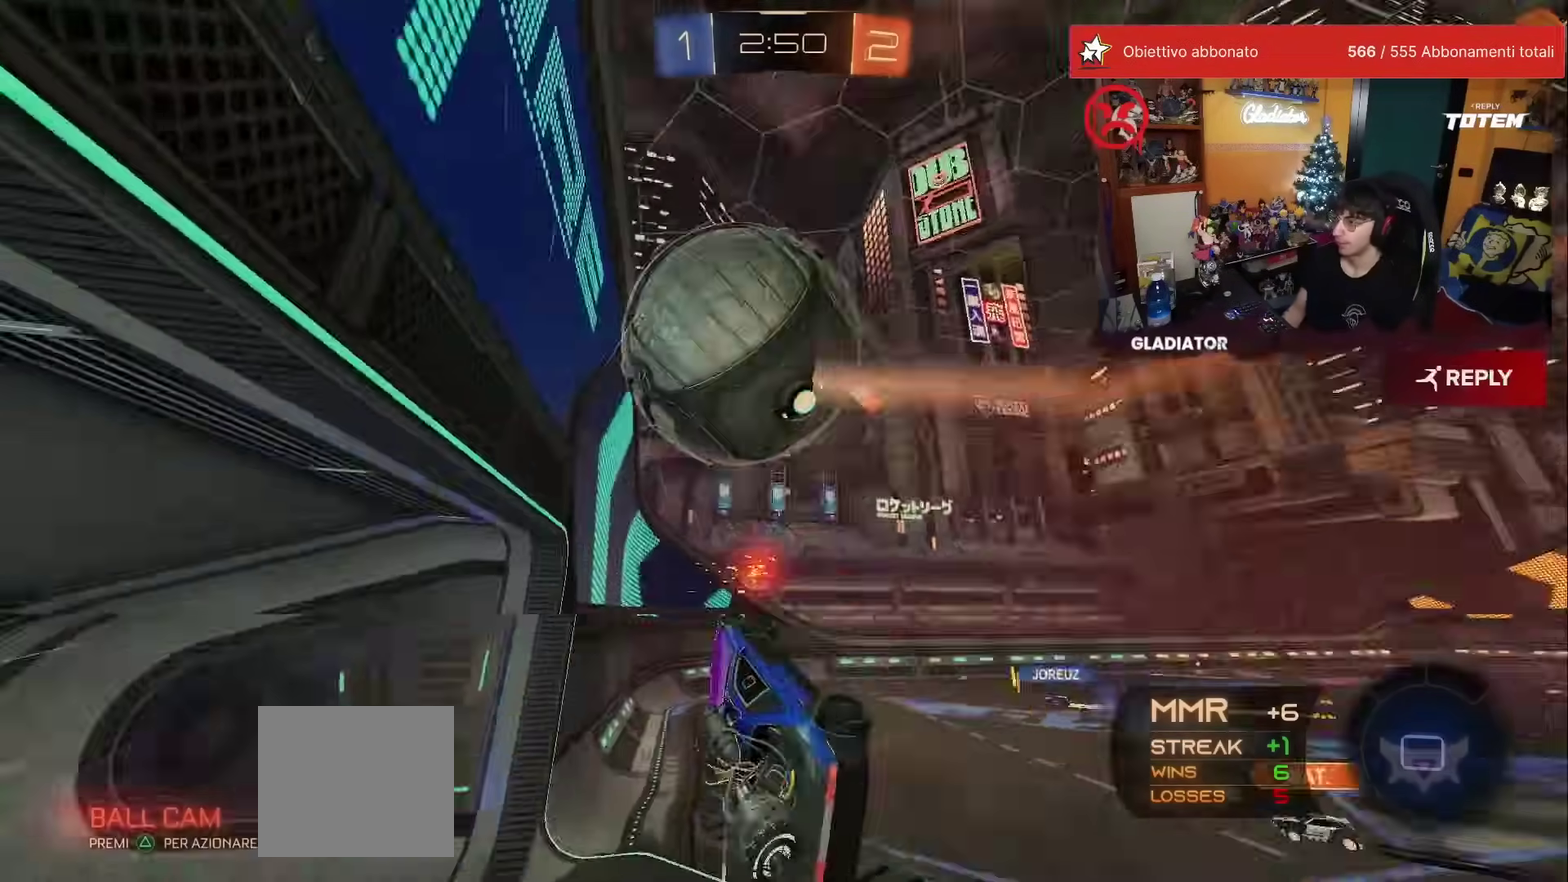
{"buttons": ["X", "L2"], "left_stick": "center", "events": [[67, "Y", "down"], [83, "left_stick", "down-left"], [133, "Y", "up"], [333, "X", "down"], [400, "left_stick", "down"], [467, "left_stick", "center"]]}
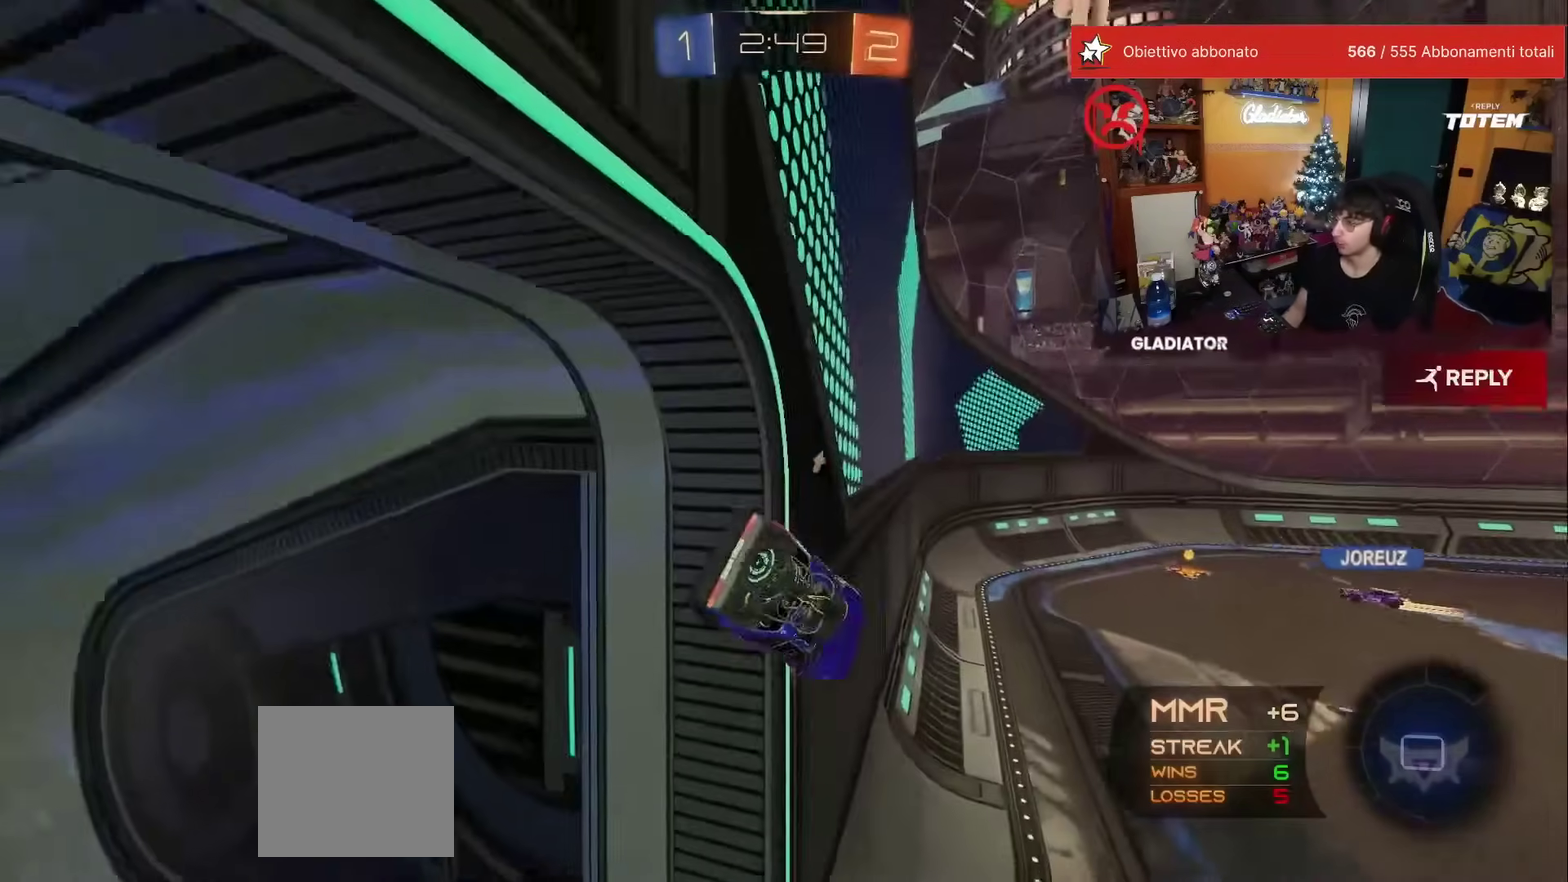
{"buttons": [], "left_stick": "down-right", "events": [[17, "L2", "up"], [100, "A", "down"], [217, "left_stick", "down"], [267, "X", "up"], [283, "L2", "down"], [300, "A", "up"], [450, "L2", "up"], [483, "left_stick", "down-right"]]}
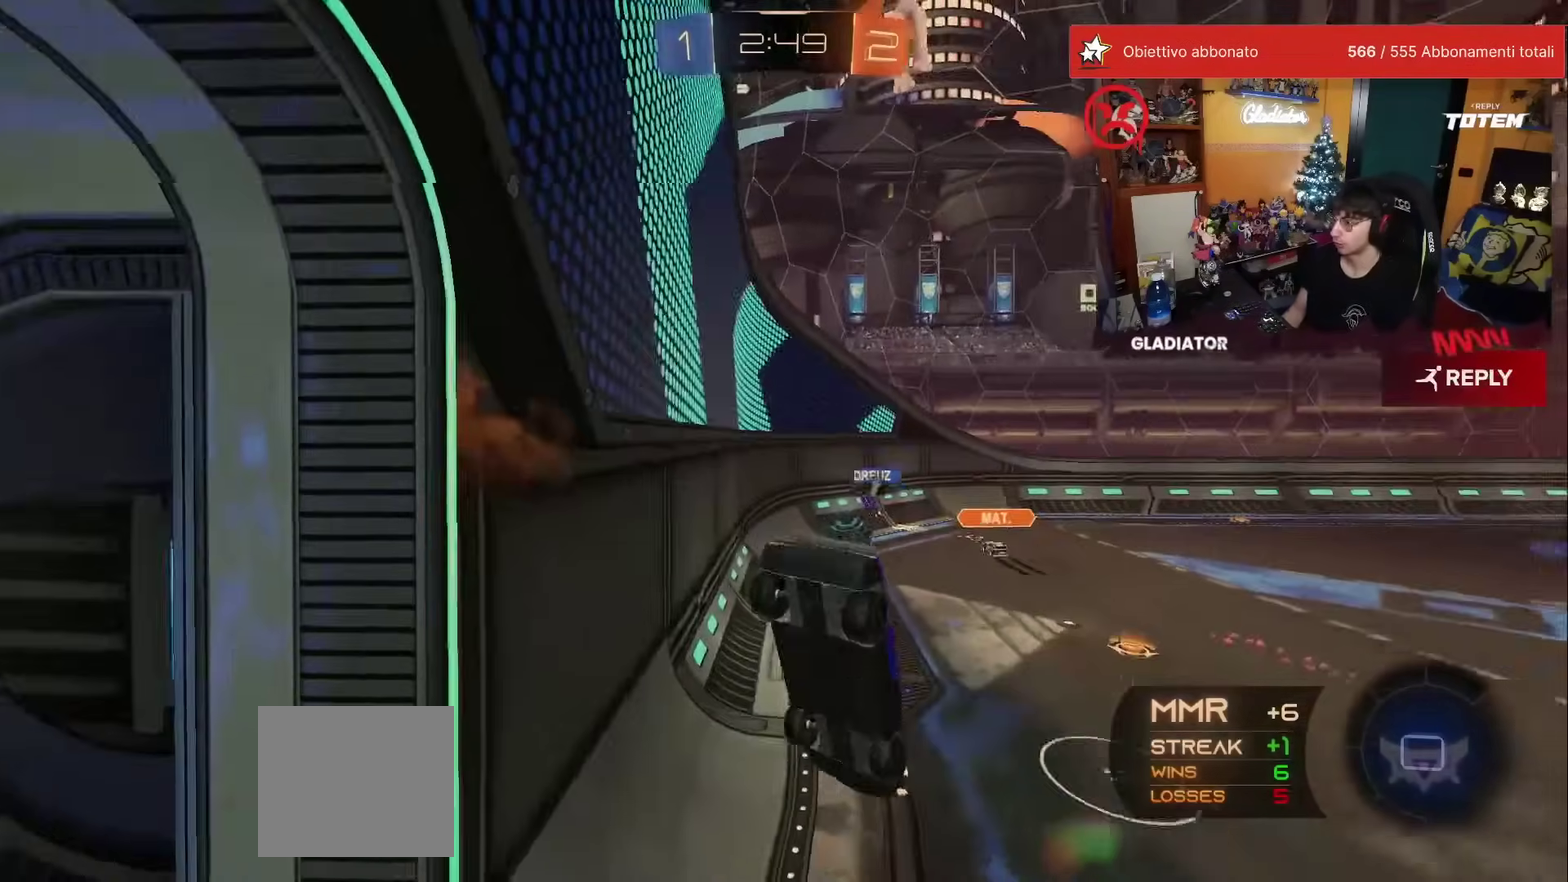
{"buttons": ["A"], "left_stick": "up", "events": [[183, "L1", "down"], [233, "left_stick", "right"], [300, "left_stick", "up-right"], [333, "L1", "up"], [400, "left_stick", "up"], [467, "A", "down"]]}